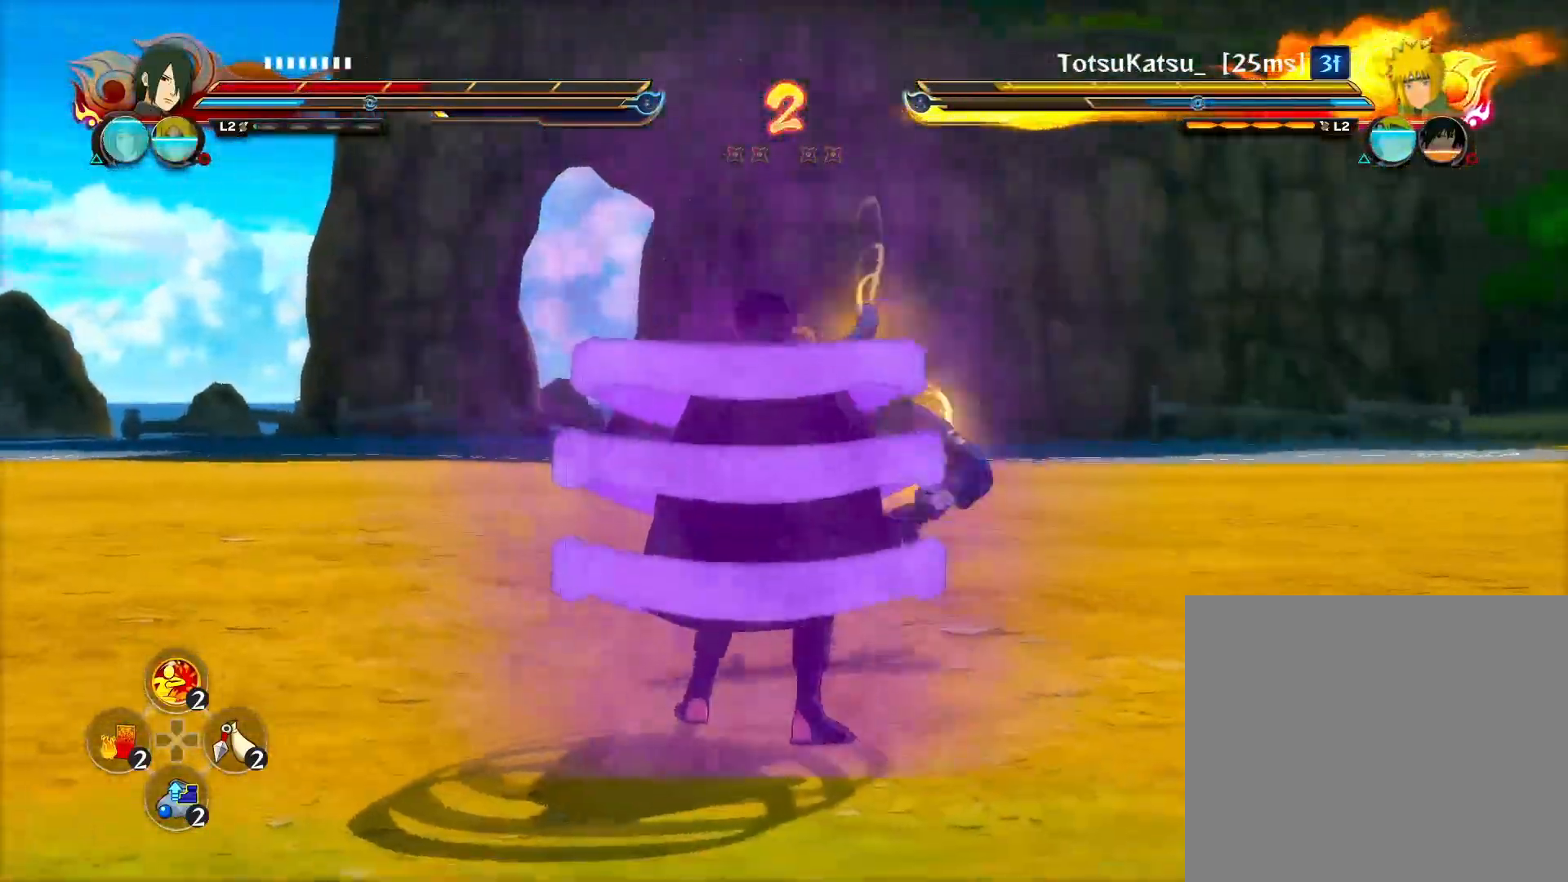
Gameplay with a controller (PlayStation layout); each line is a JSON object with the inputs held at the frame after it. "events" lists button and stick changes between this image and that frame as [ms after this image, input, new state], when the widget could be followed in between.
{"buttons": [], "left_stick": "center", "right_stick": "center", "events": [[500, "R2", "up"]]}
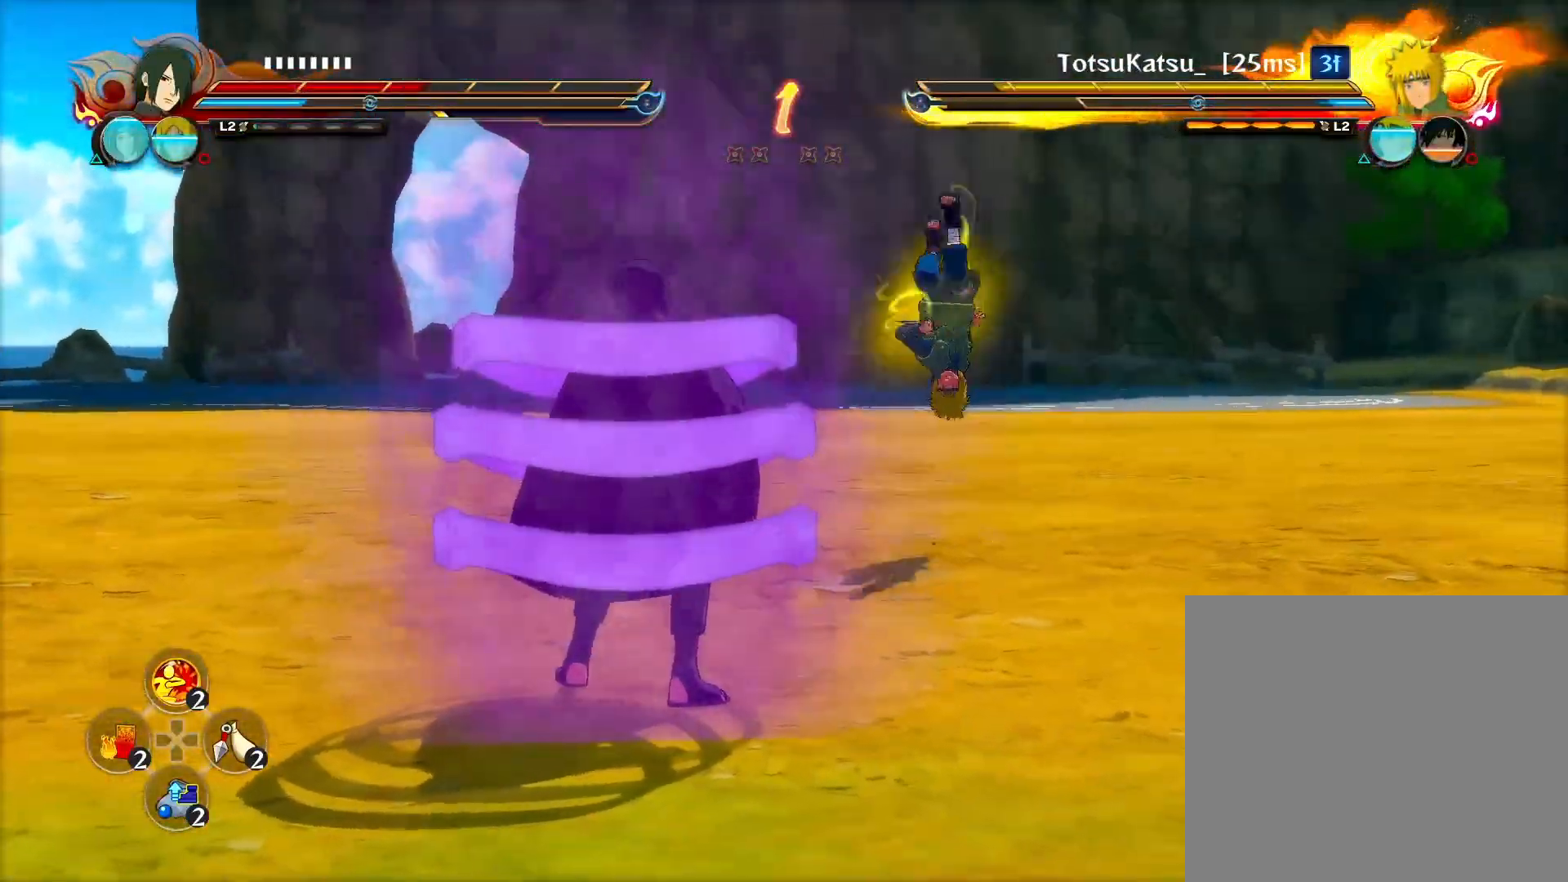
{"buttons": ["TRIANGLE"], "left_stick": "center", "right_stick": "center", "events": [[50, "left_stick", "left"], [117, "left_stick", "up"], [233, "TRIANGLE", "down"], [267, "left_stick", "center"]]}
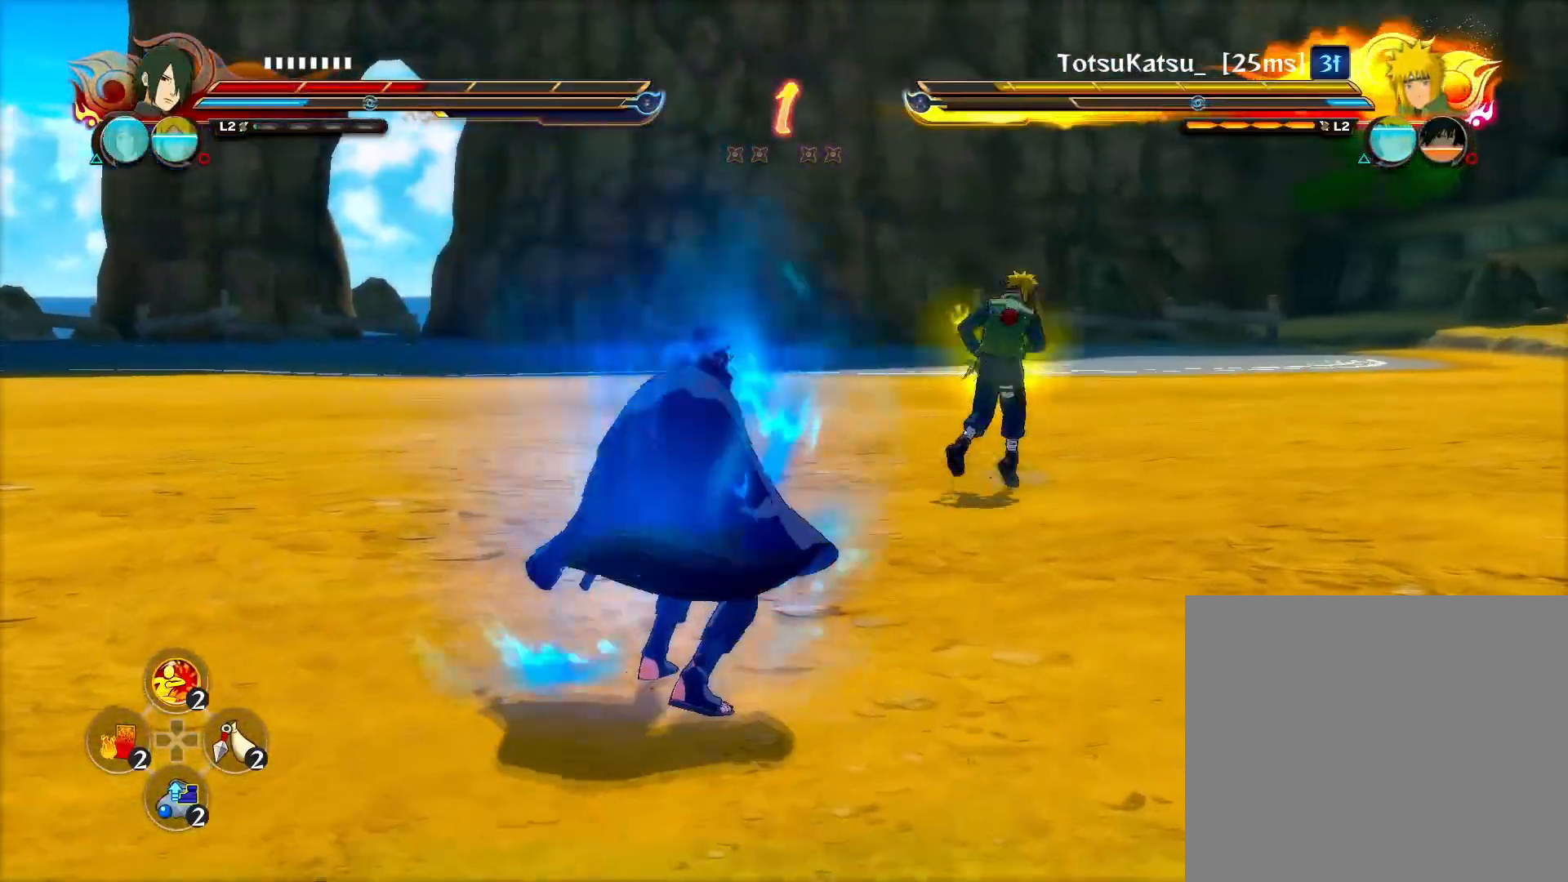
{"buttons": ["R2"], "left_stick": "center", "right_stick": "center", "events": [[300, "R2", "down"], [317, "TRIANGLE", "up"]]}
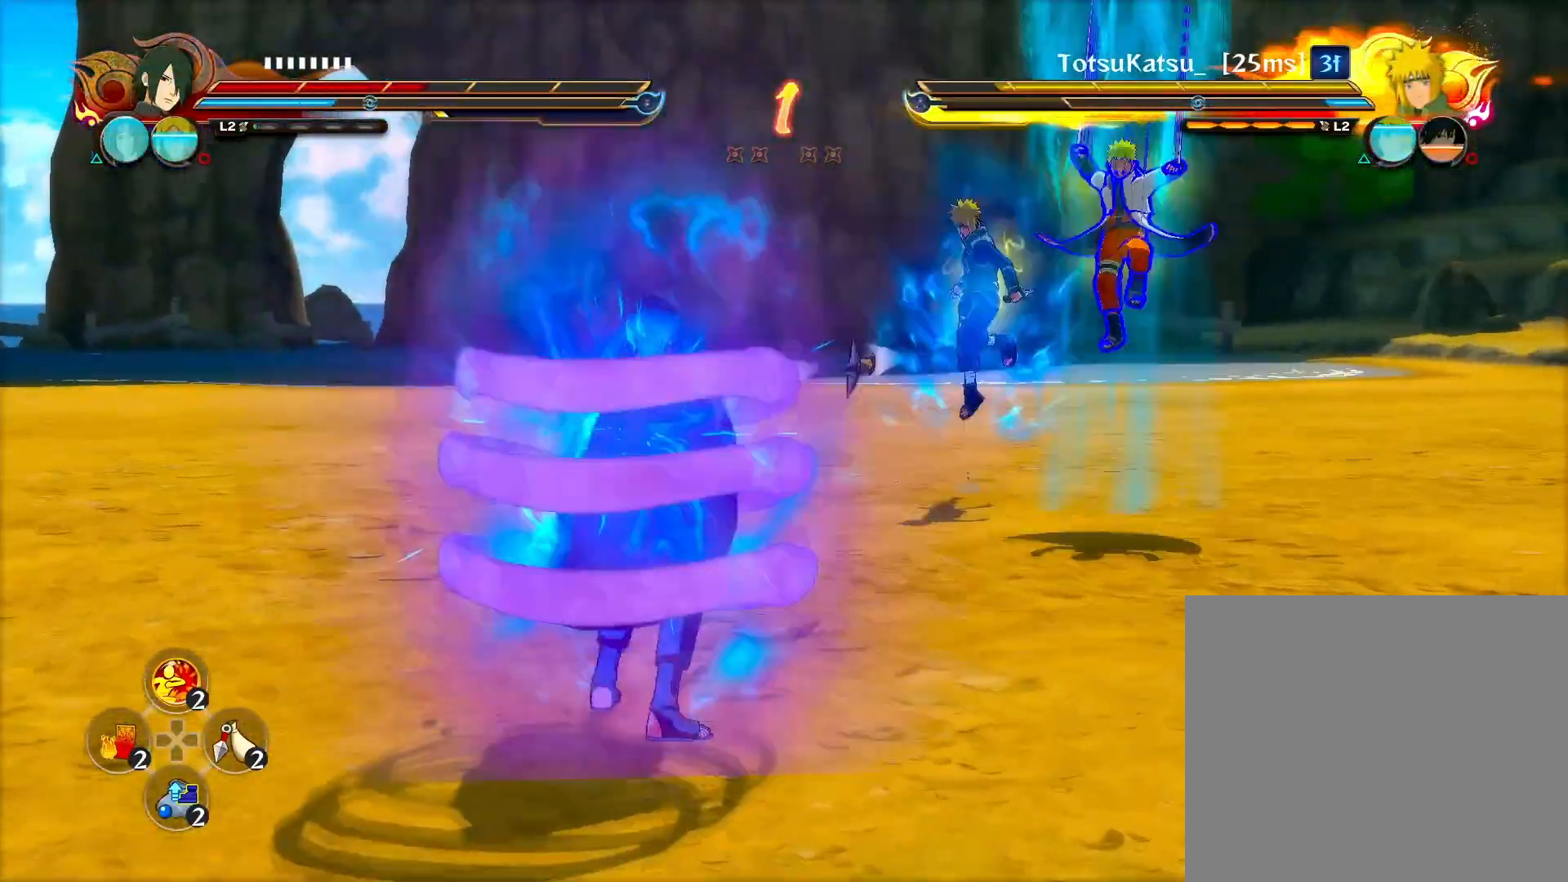
{"buttons": ["CROSS"], "left_stick": "center", "right_stick": "center", "events": [[183, "R2", "up"], [283, "left_stick", "left"], [500, "CROSS", "down"], [500, "left_stick", "center"]]}
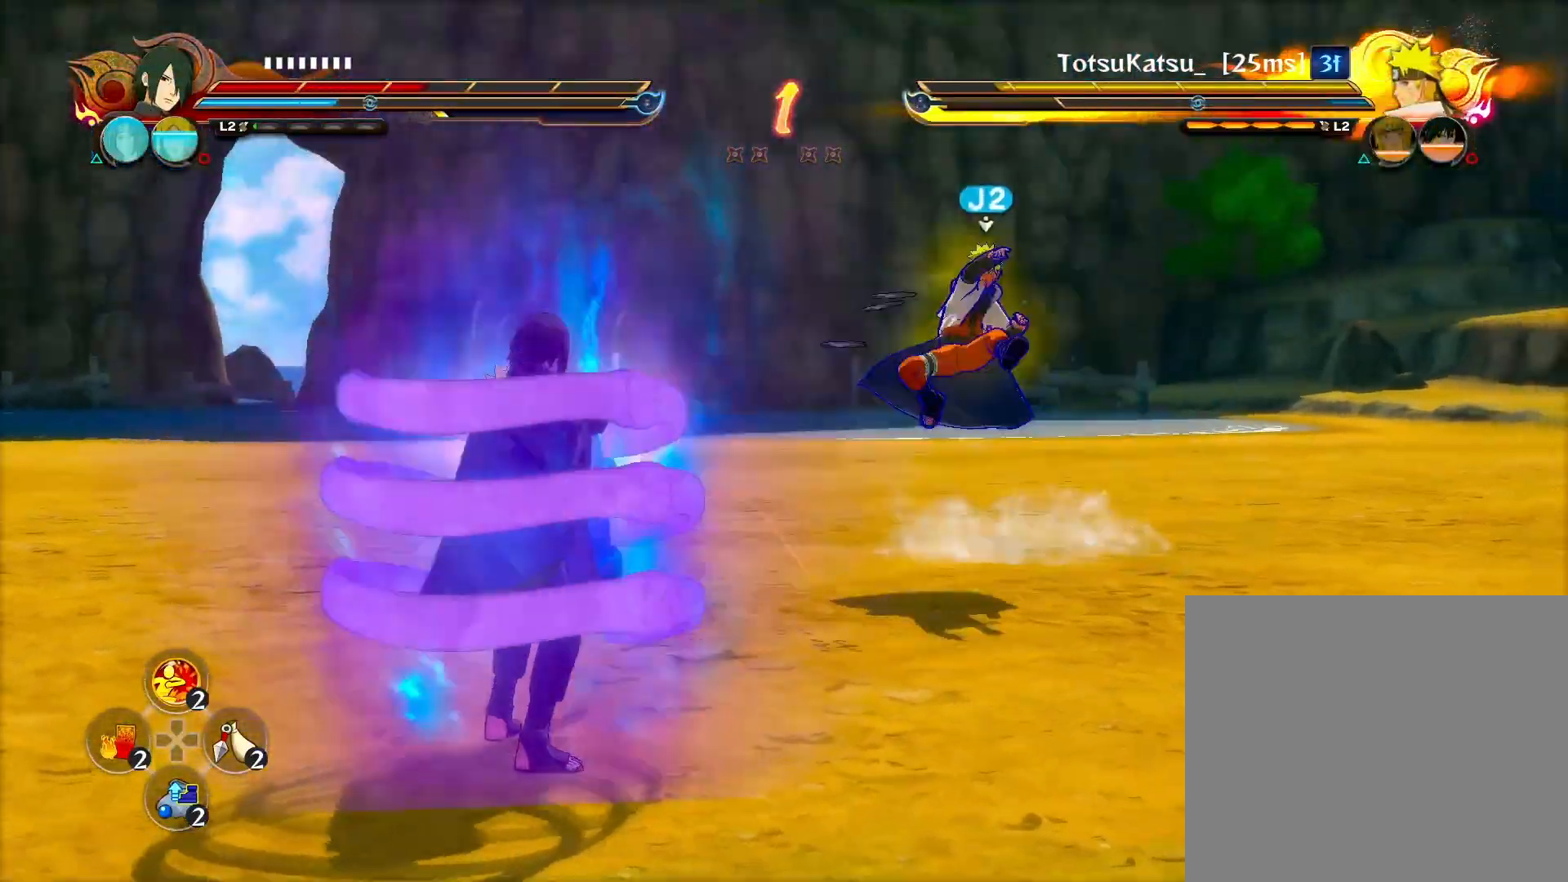
{"buttons": ["CROSS", "R2"], "left_stick": "center", "right_stick": "center", "events": [[33, "R2", "down"], [133, "CROSS", "up"], [350, "CROSS", "down"]]}
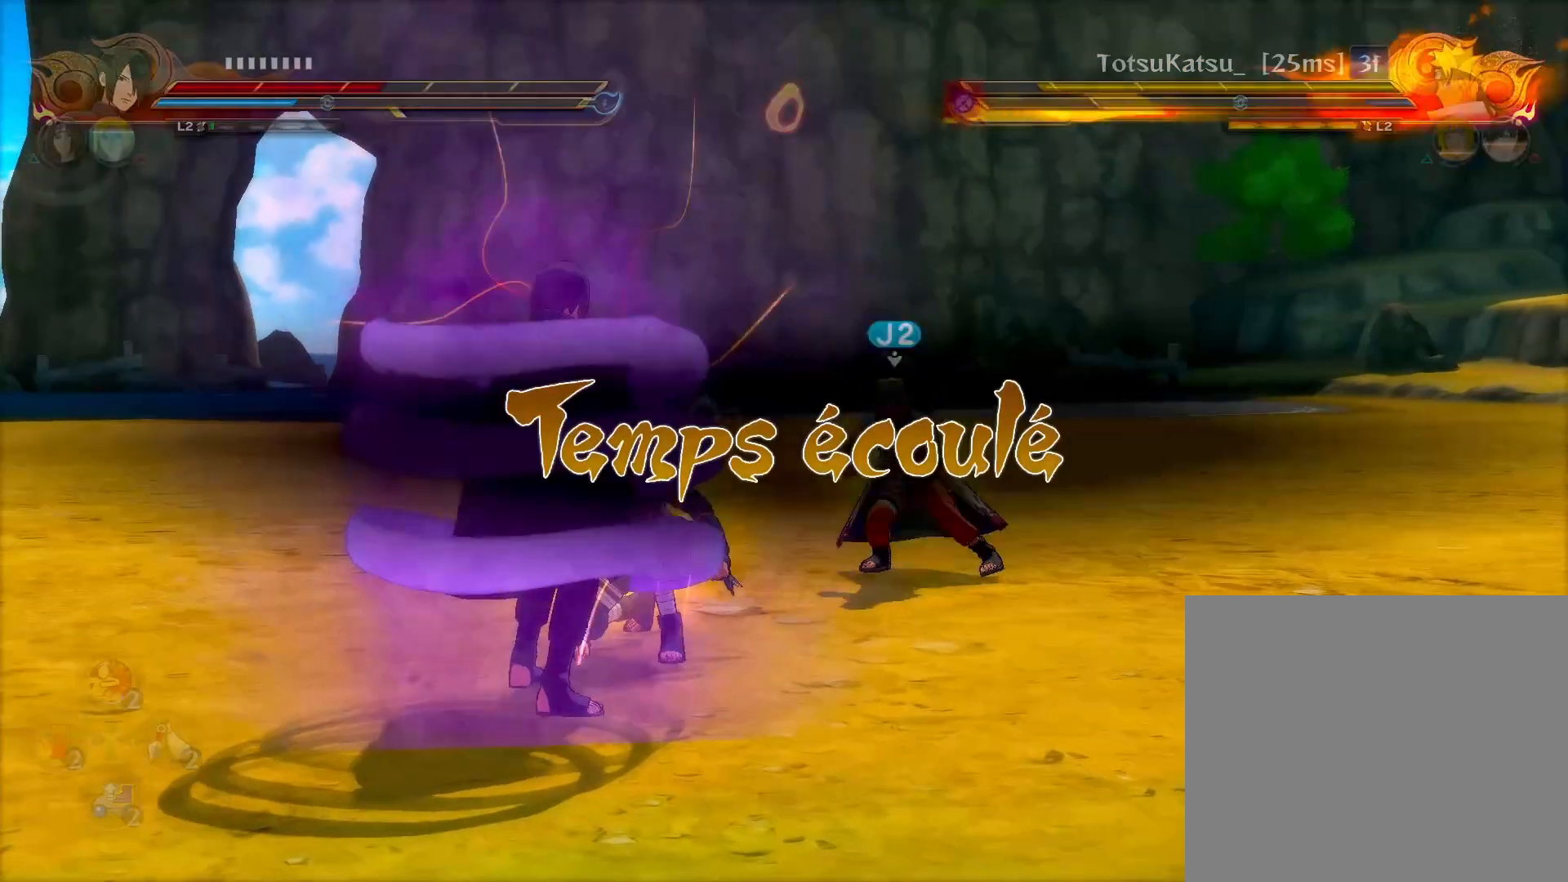
{"buttons": [], "left_stick": "up-right", "right_stick": "center", "events": [[117, "CROSS", "up"], [400, "R2", "up"], [467, "left_stick", "up-right"]]}
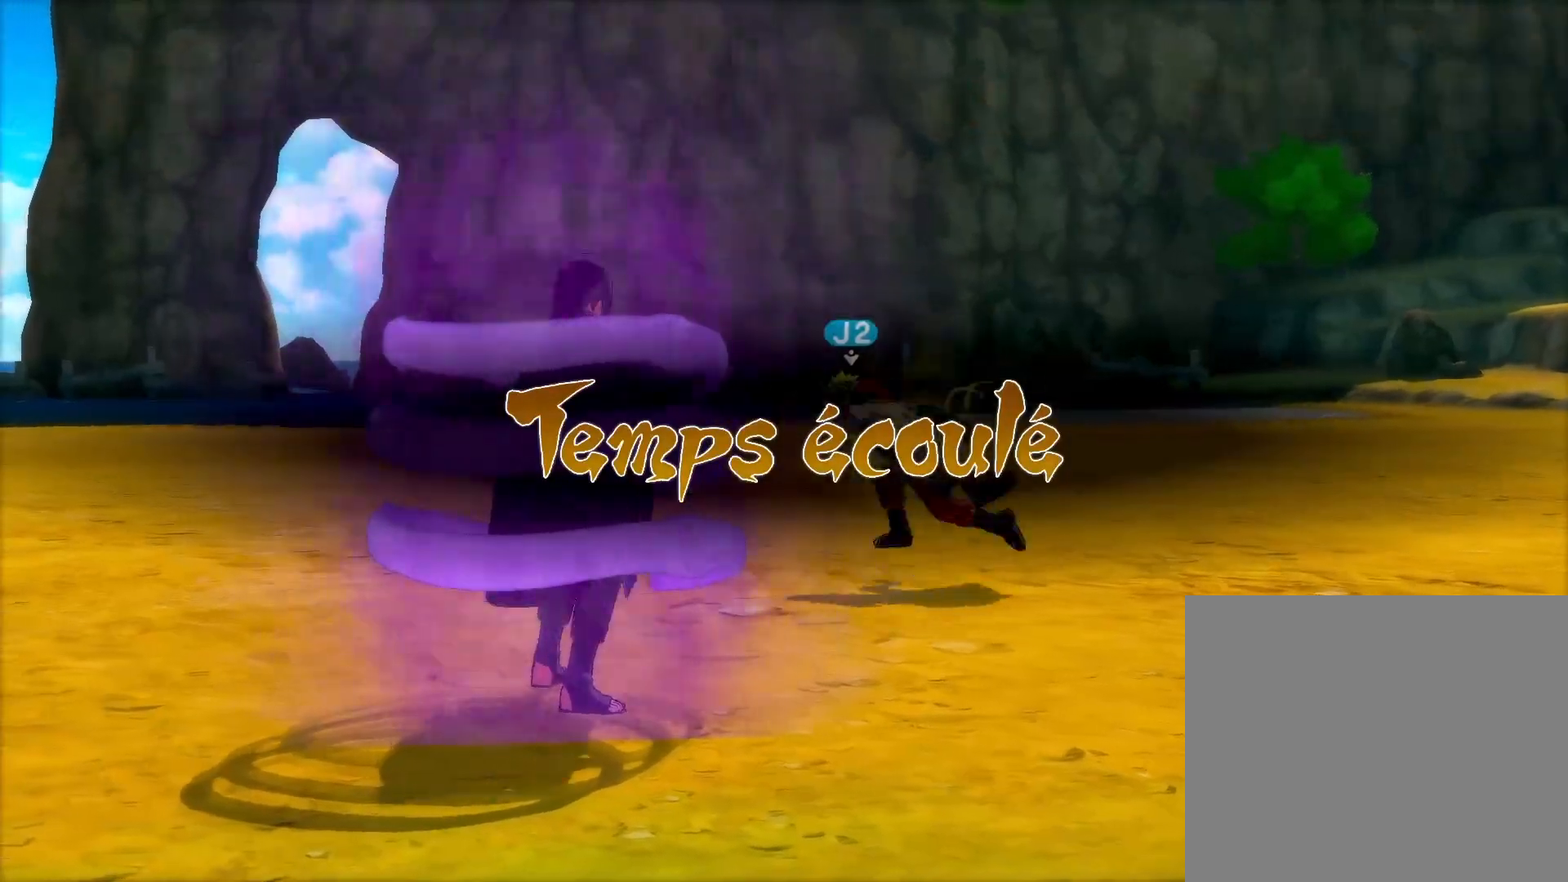
{"buttons": [], "left_stick": "up-right", "right_stick": "center", "events": []}
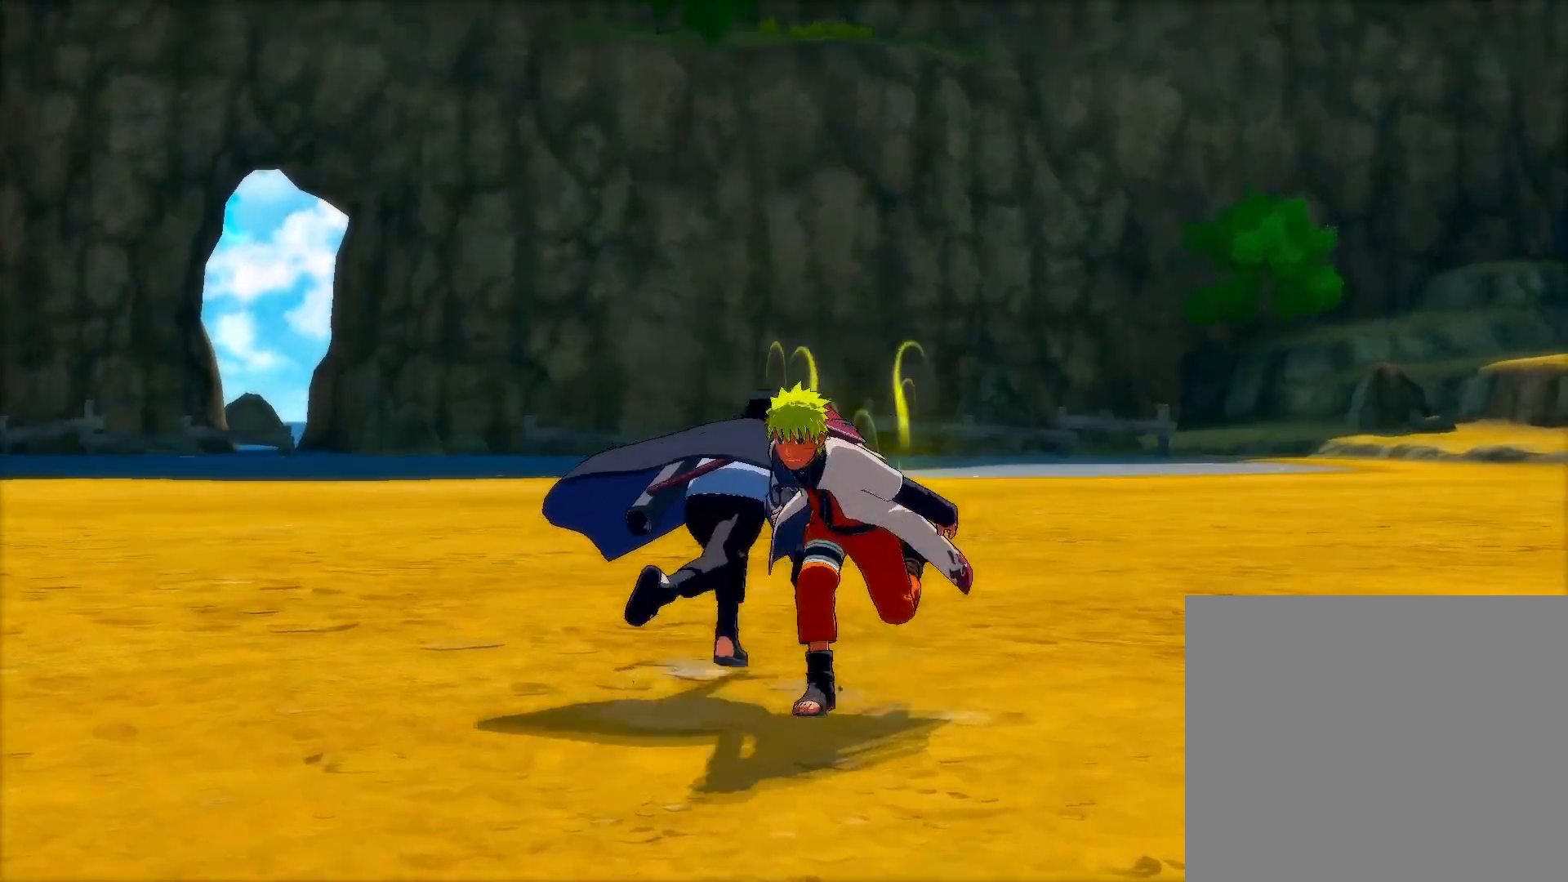
{"buttons": [], "left_stick": "center", "right_stick": "center", "events": [[33, "left_stick", "center"], [150, "R2", "down"], [250, "R2", "up"], [400, "R2", "down"], [483, "R2", "up"]]}
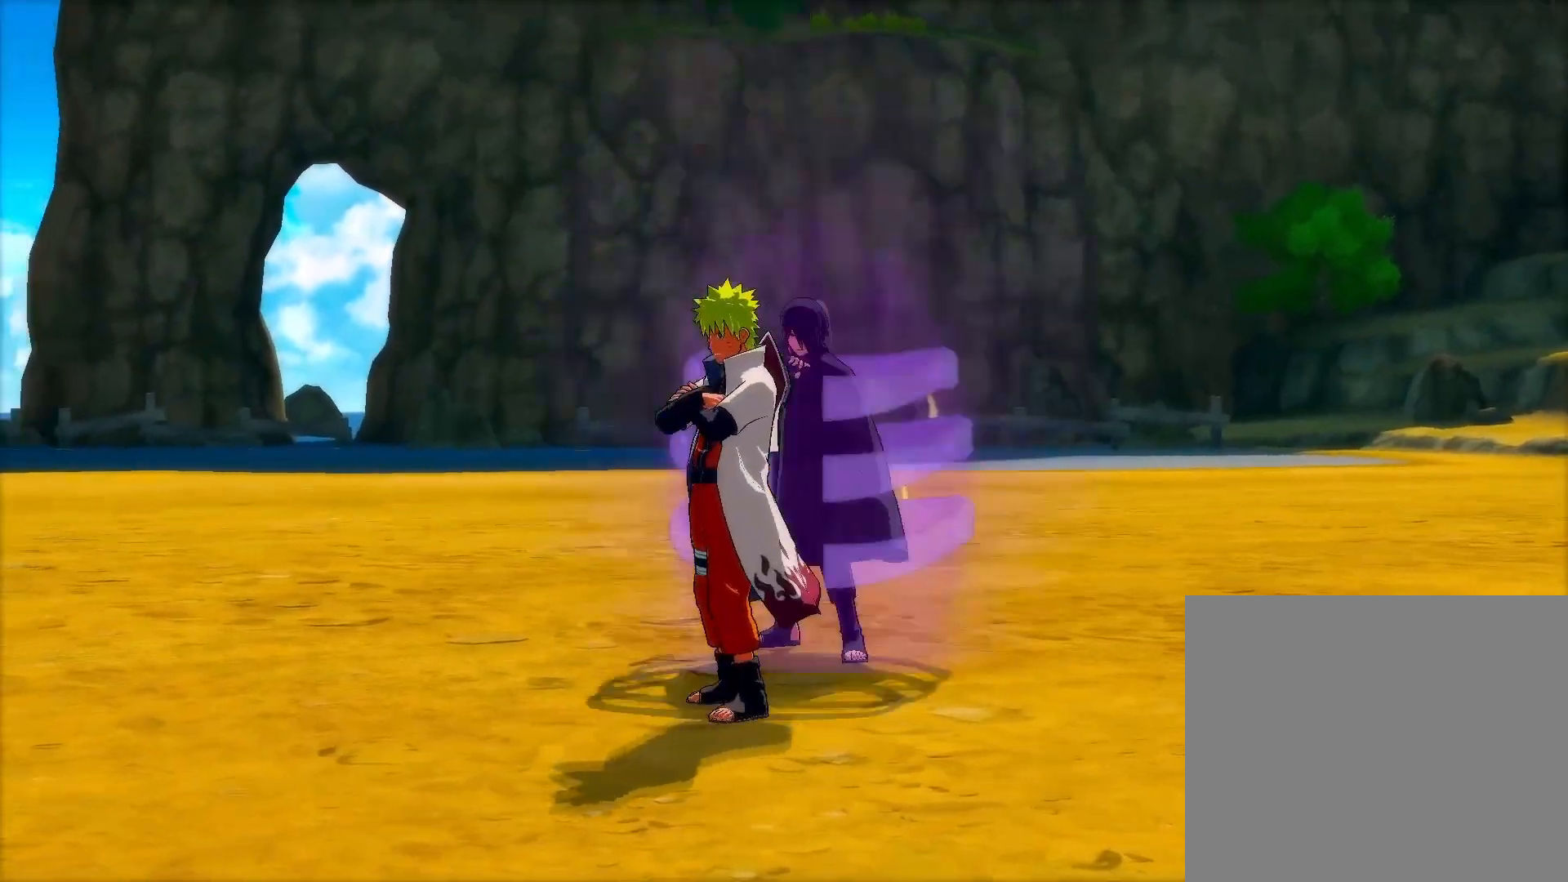
{"buttons": [], "left_stick": "center", "right_stick": "center", "events": [[67, "R2", "down"], [150, "R2", "up"], [233, "R2", "down"], [333, "R2", "up"]]}
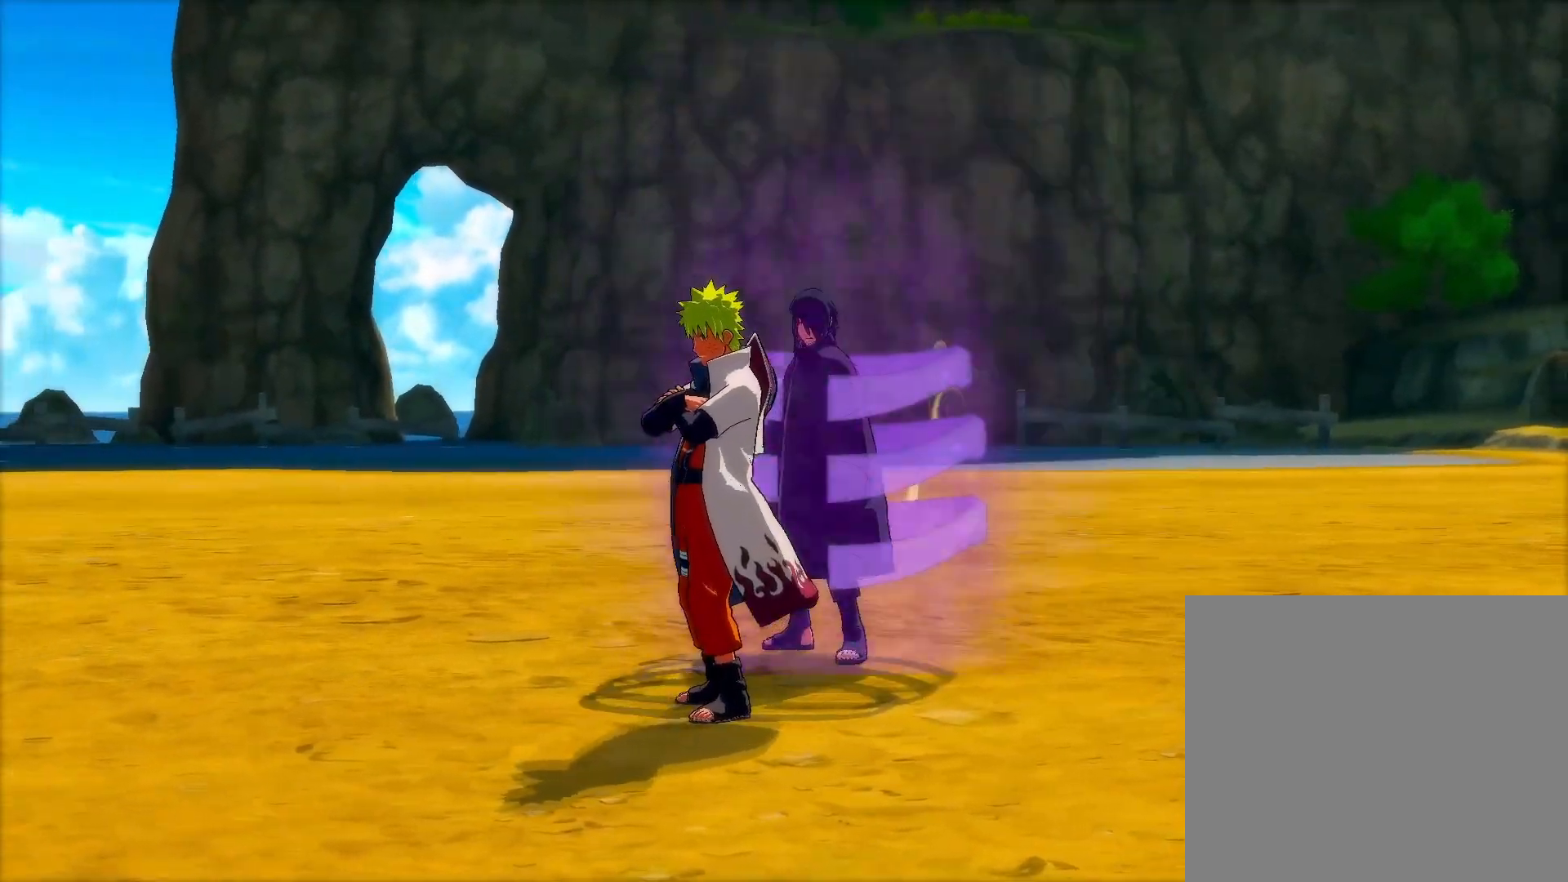
{"buttons": [], "left_stick": "center", "right_stick": "center", "events": []}
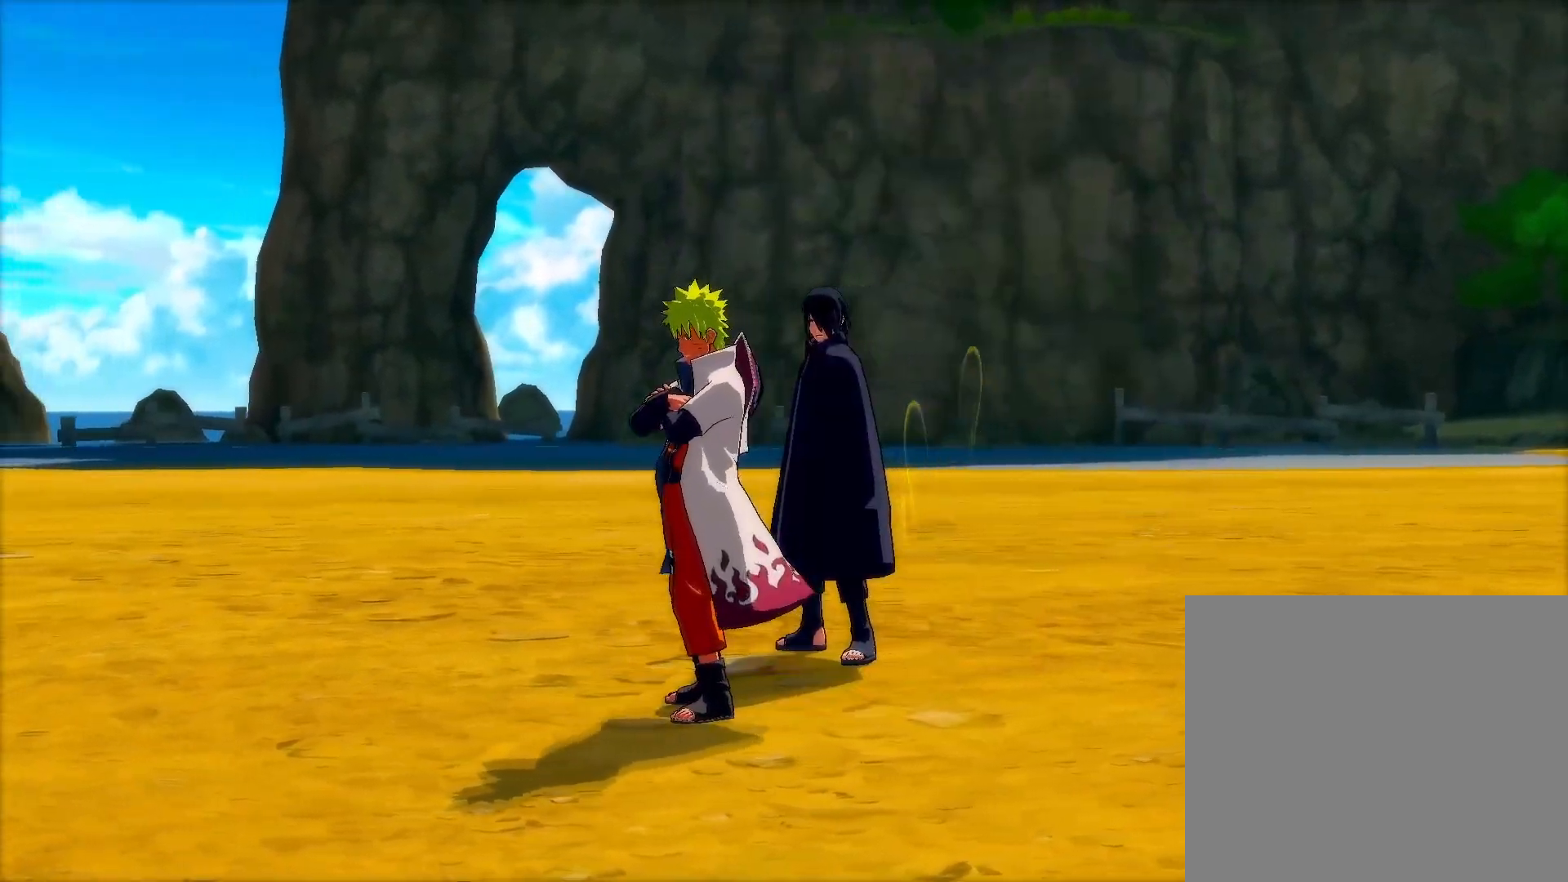
{"buttons": [], "left_stick": "right", "right_stick": "center", "events": [[33, "left_stick", "right"]]}
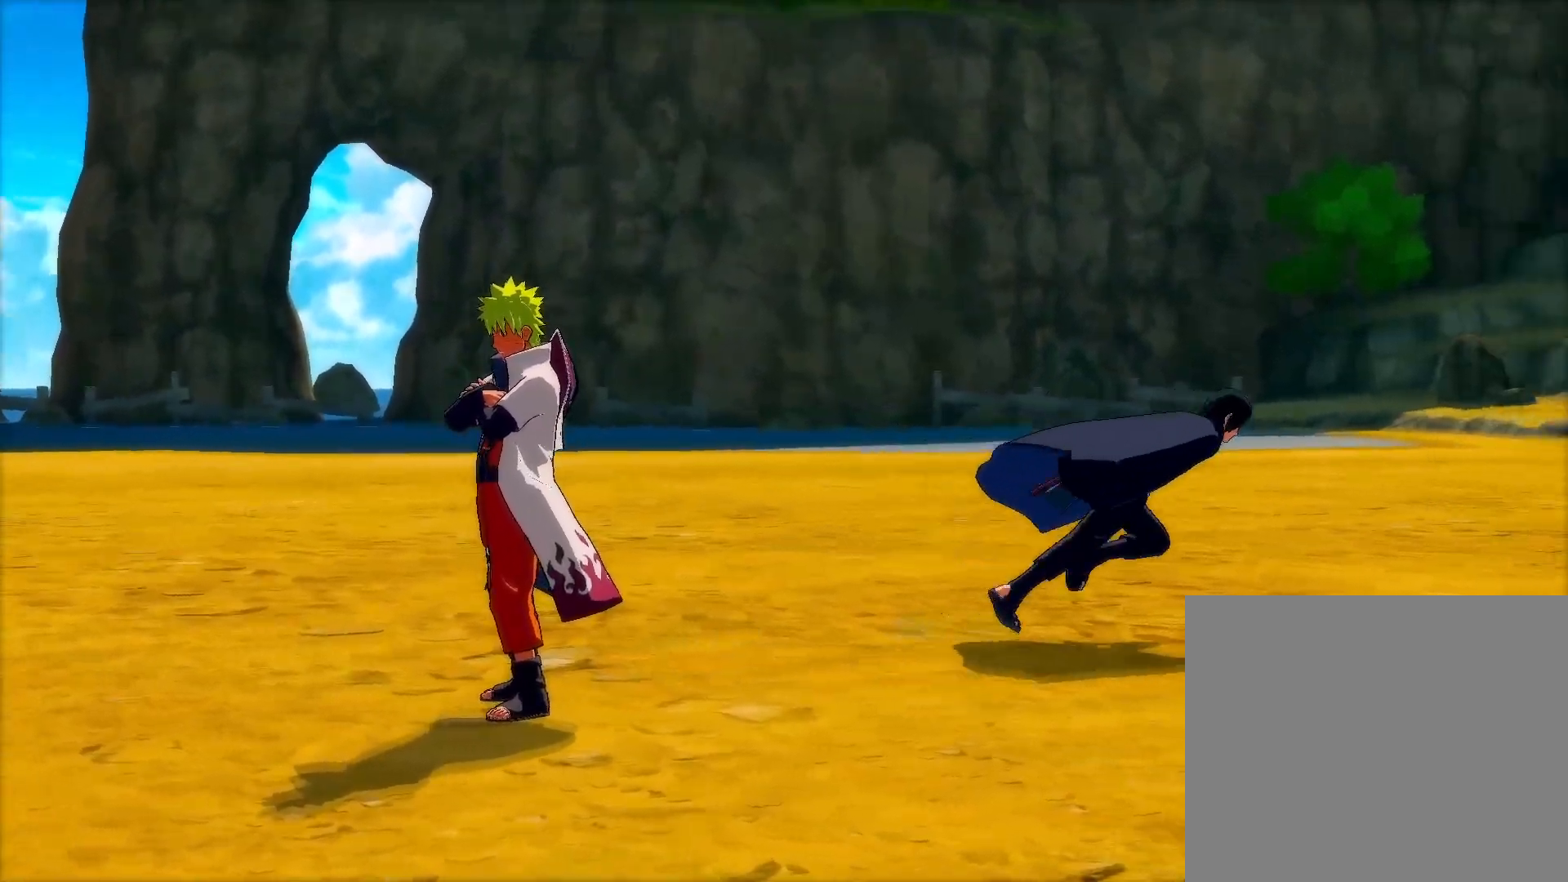
{"buttons": [], "left_stick": "right", "right_stick": "center", "events": []}
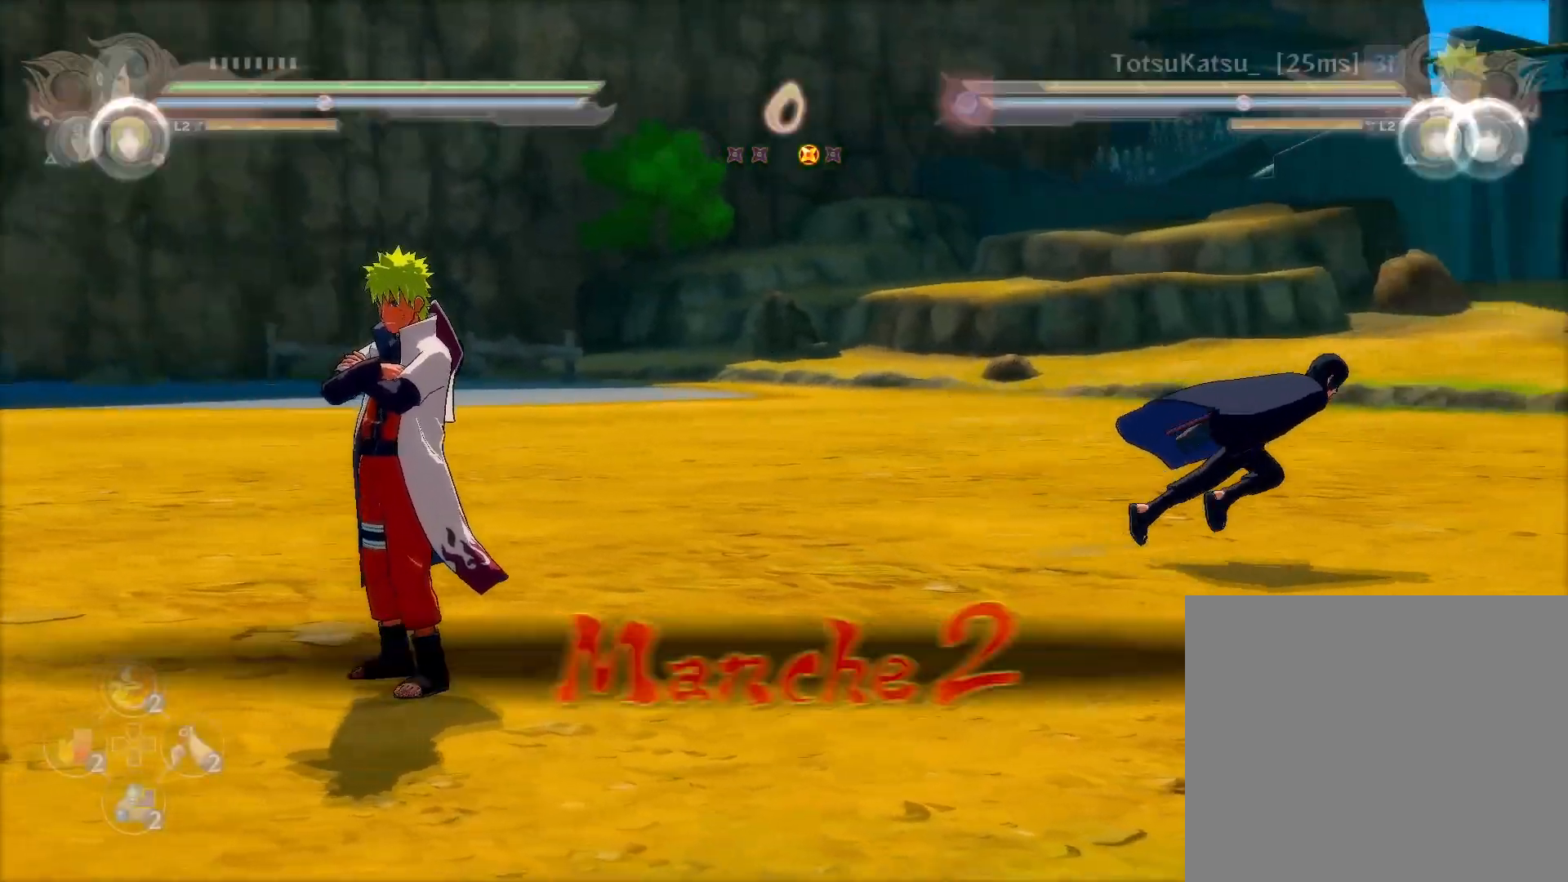
{"buttons": [], "left_stick": "up-right", "right_stick": "center", "events": [[200, "left_stick", "up-right"]]}
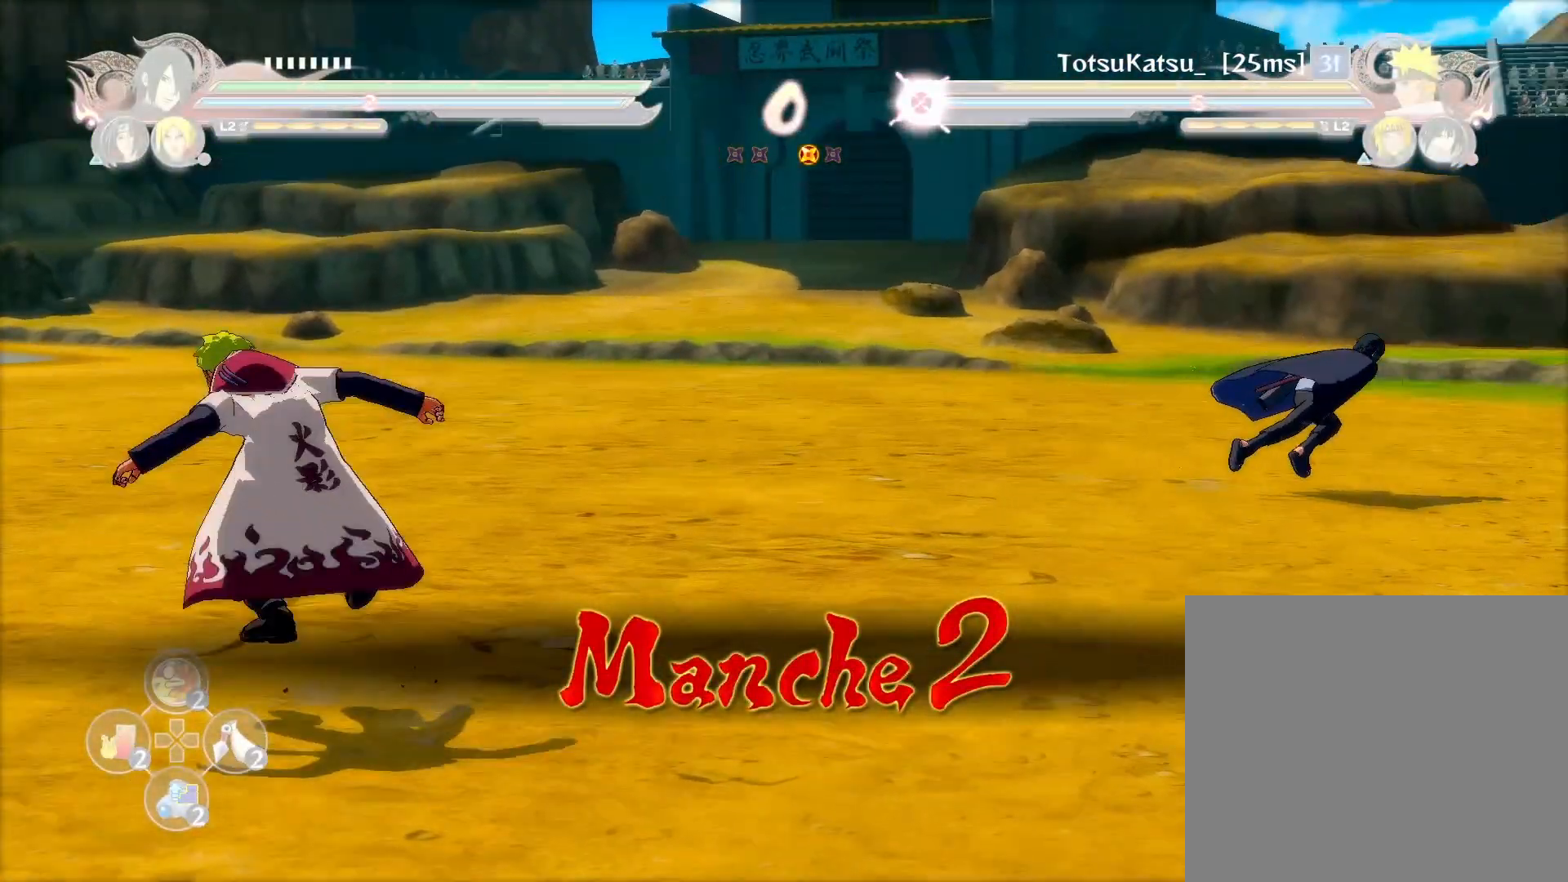
{"buttons": [], "left_stick": "up-right", "right_stick": "center", "events": []}
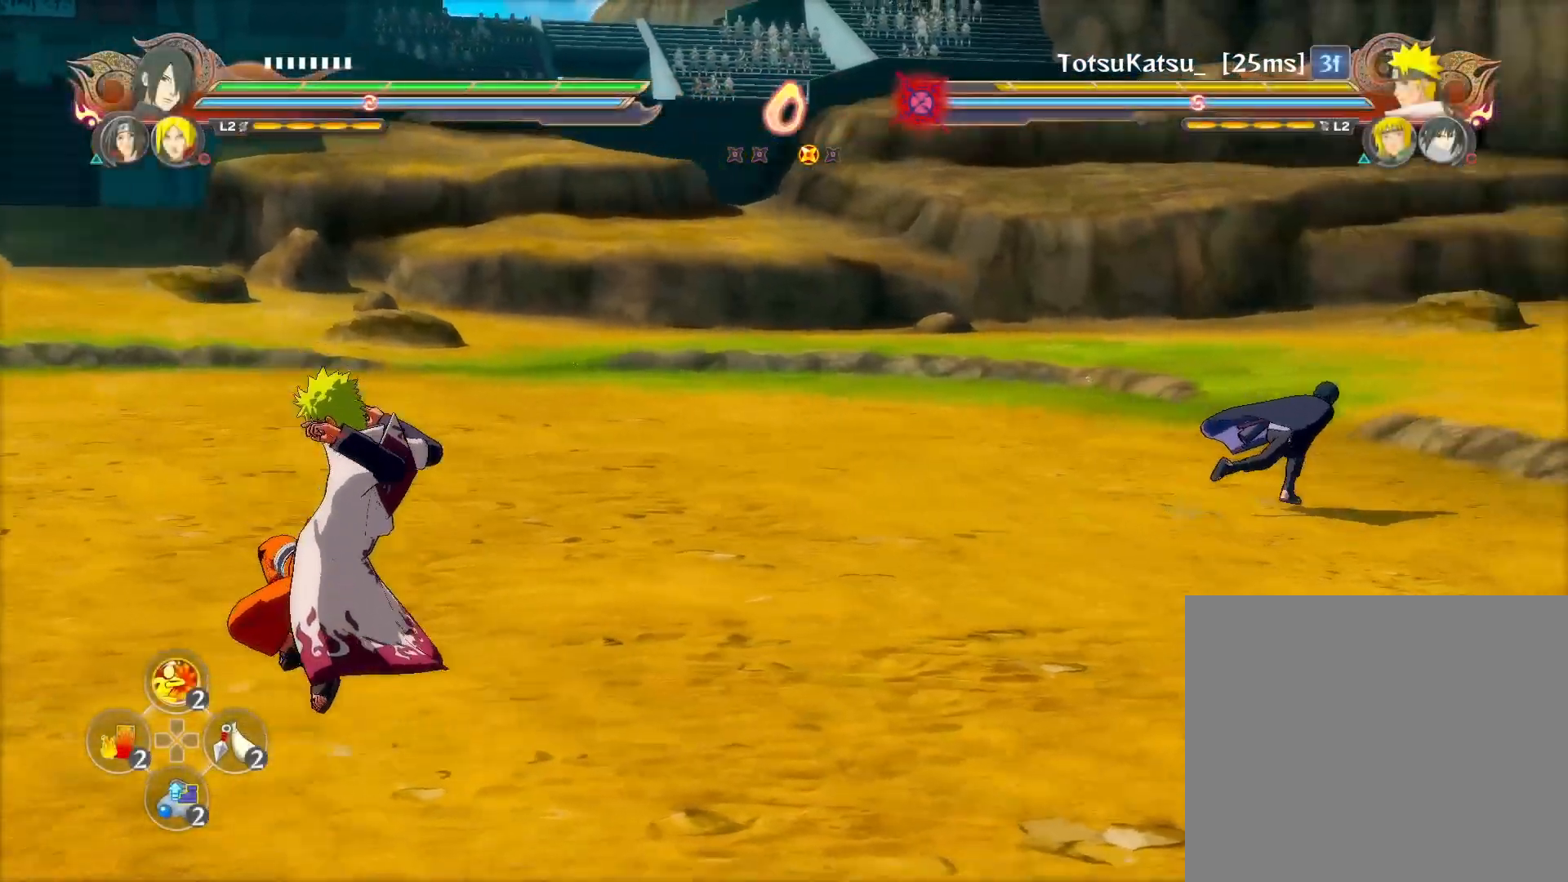
{"buttons": [], "left_stick": "right", "right_stick": "center", "events": [[217, "left_stick", "right"]]}
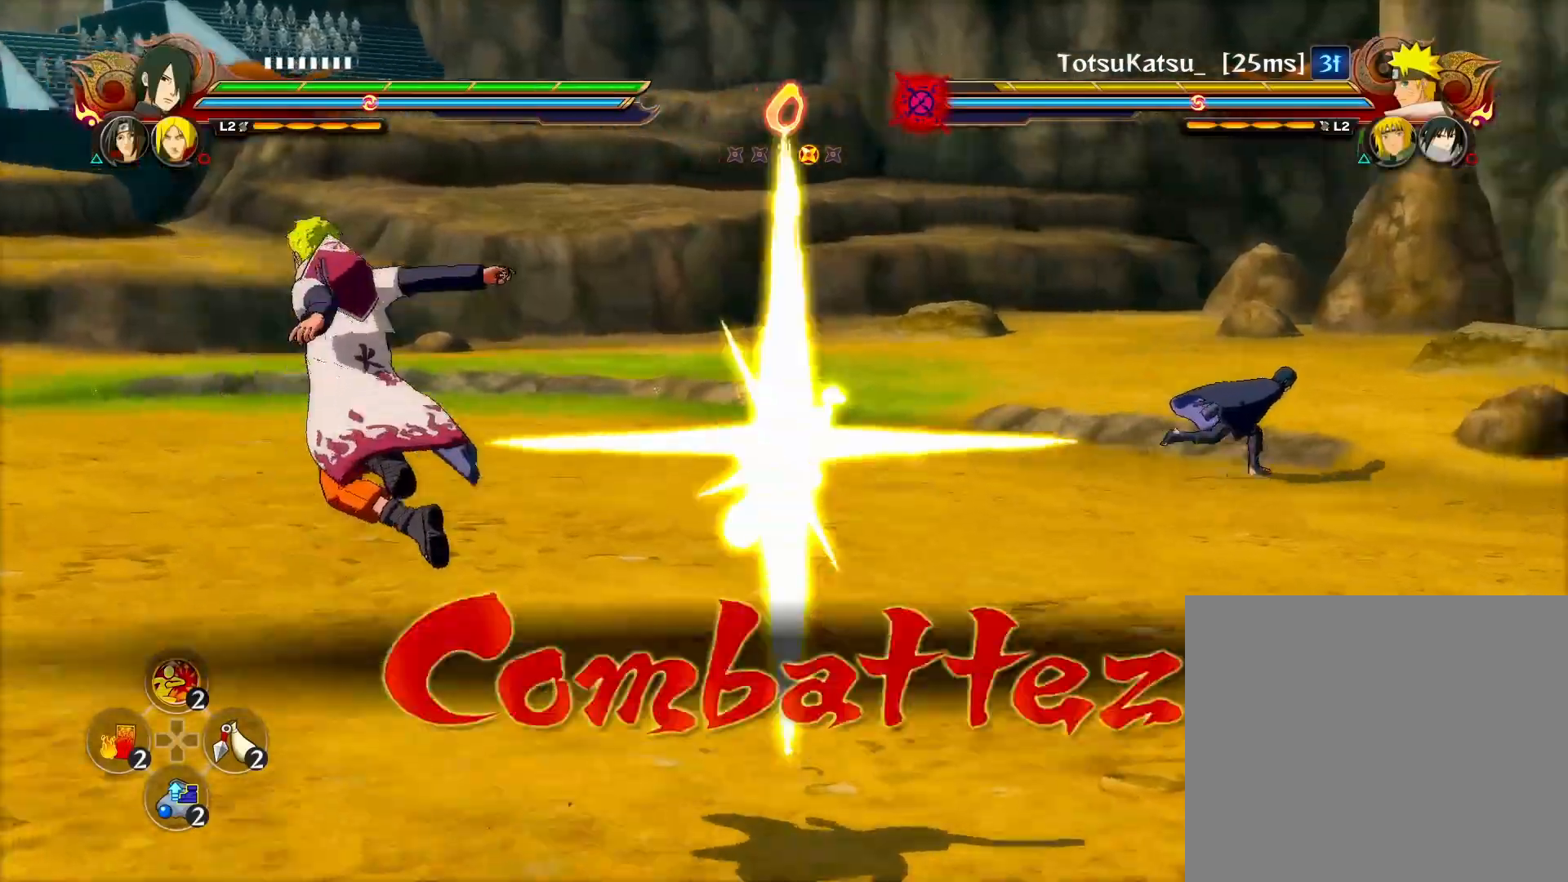
{"buttons": [], "left_stick": "down-right", "right_stick": "center", "events": [[267, "left_stick", "down-right"]]}
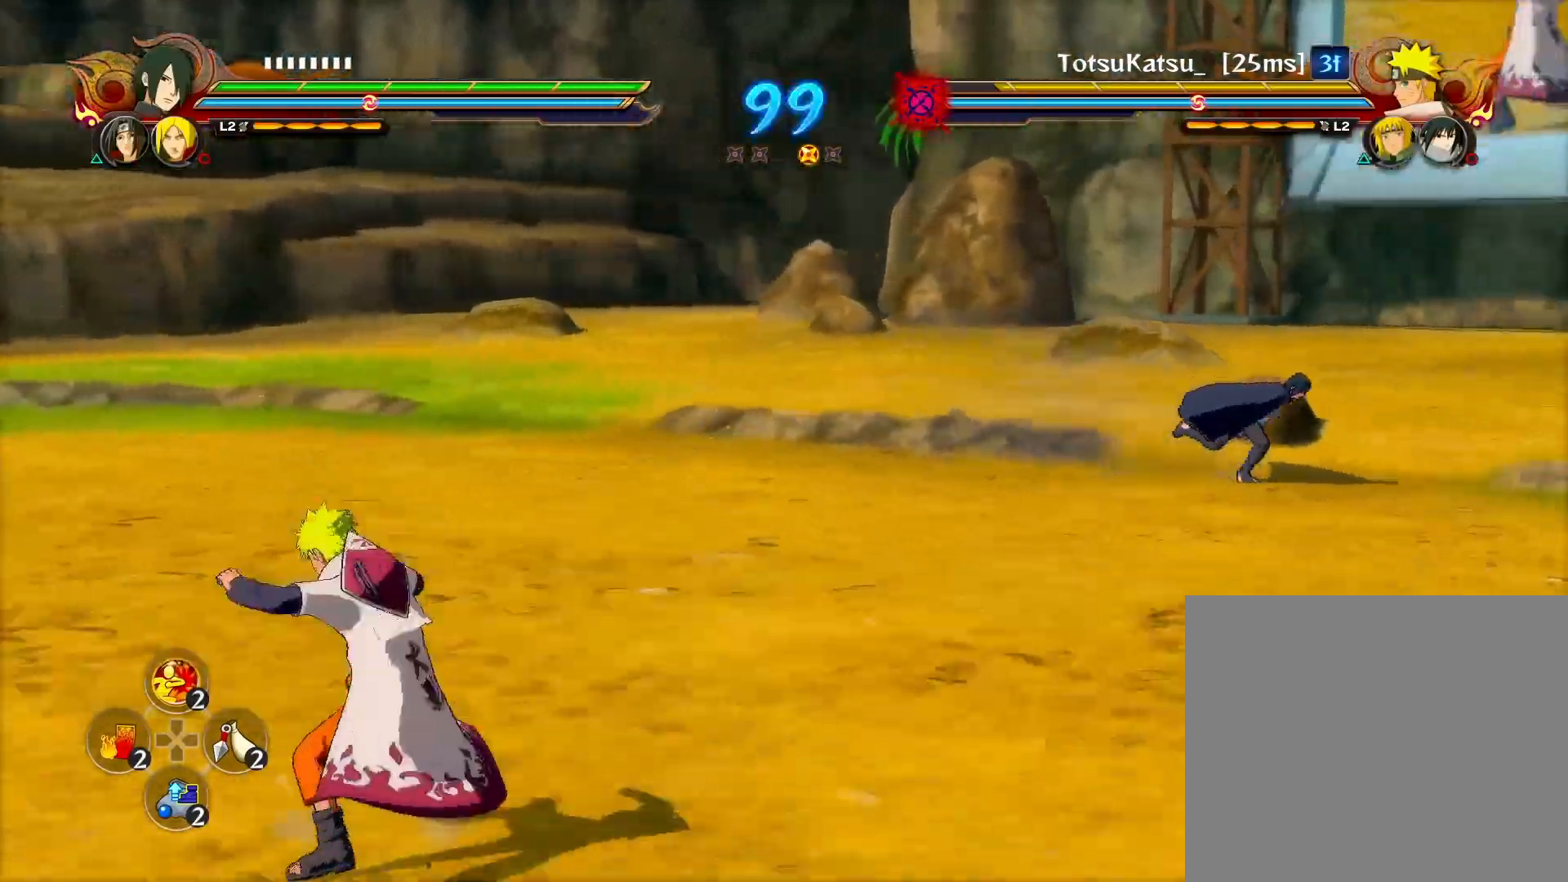
{"buttons": ["CROSS"], "left_stick": "center", "right_stick": "center", "events": [[67, "R2", "down"], [133, "left_stick", "center"], [150, "TRIANGLE", "down"], [167, "R2", "up"], [200, "CROSS", "down"], [283, "TRIANGLE", "up"]]}
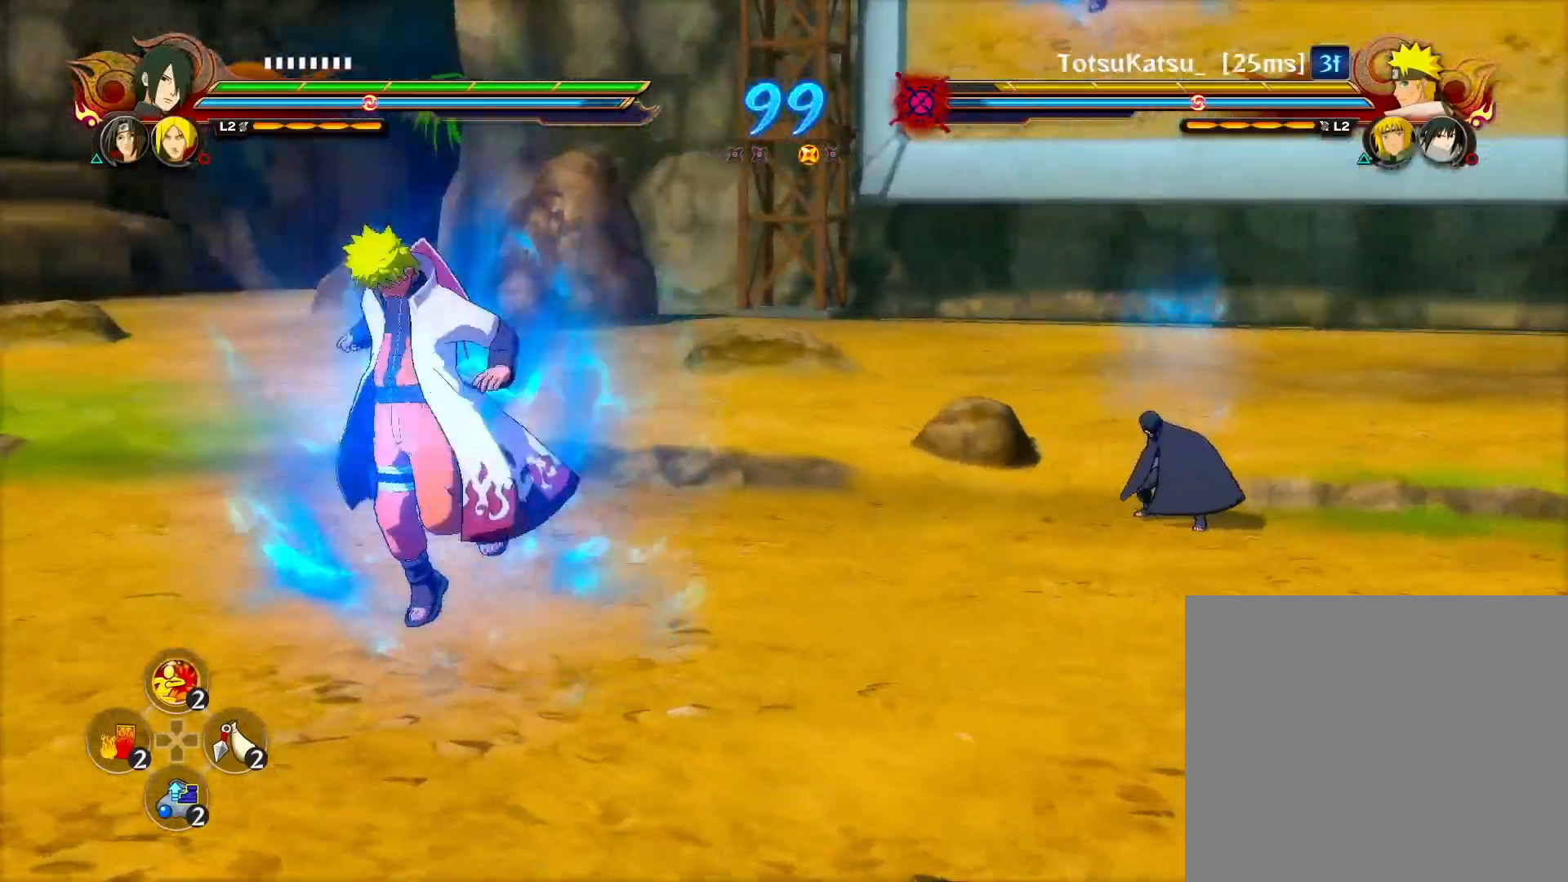
{"buttons": ["R2"], "left_stick": "center", "right_stick": "center", "events": [[117, "CROSS", "up"], [267, "R2", "down"]]}
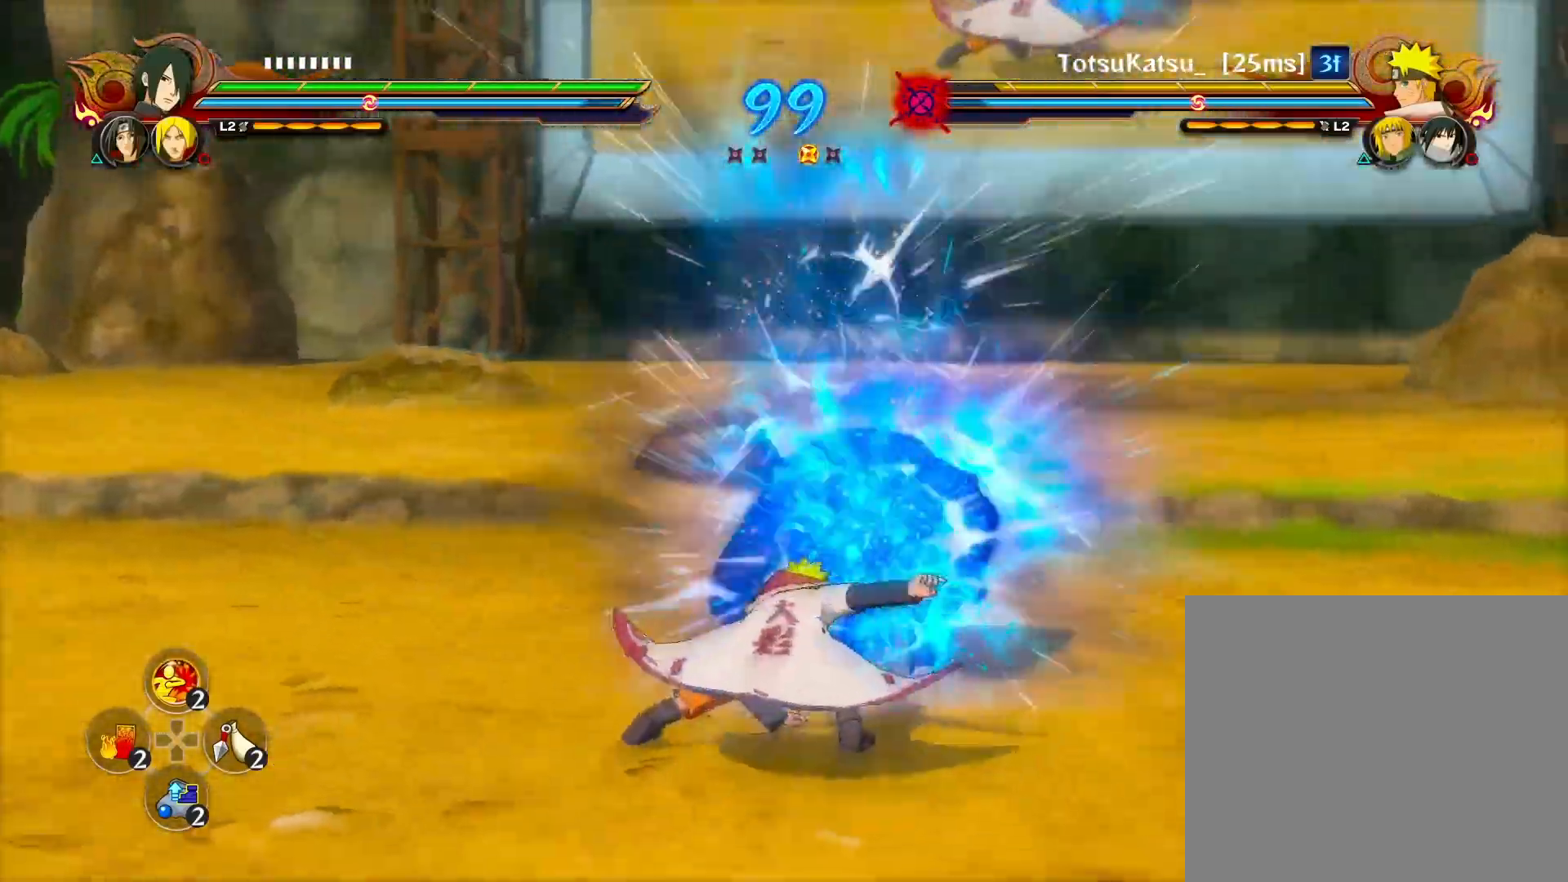
{"buttons": [], "left_stick": "center", "right_stick": "center", "events": [[67, "R2", "up"]]}
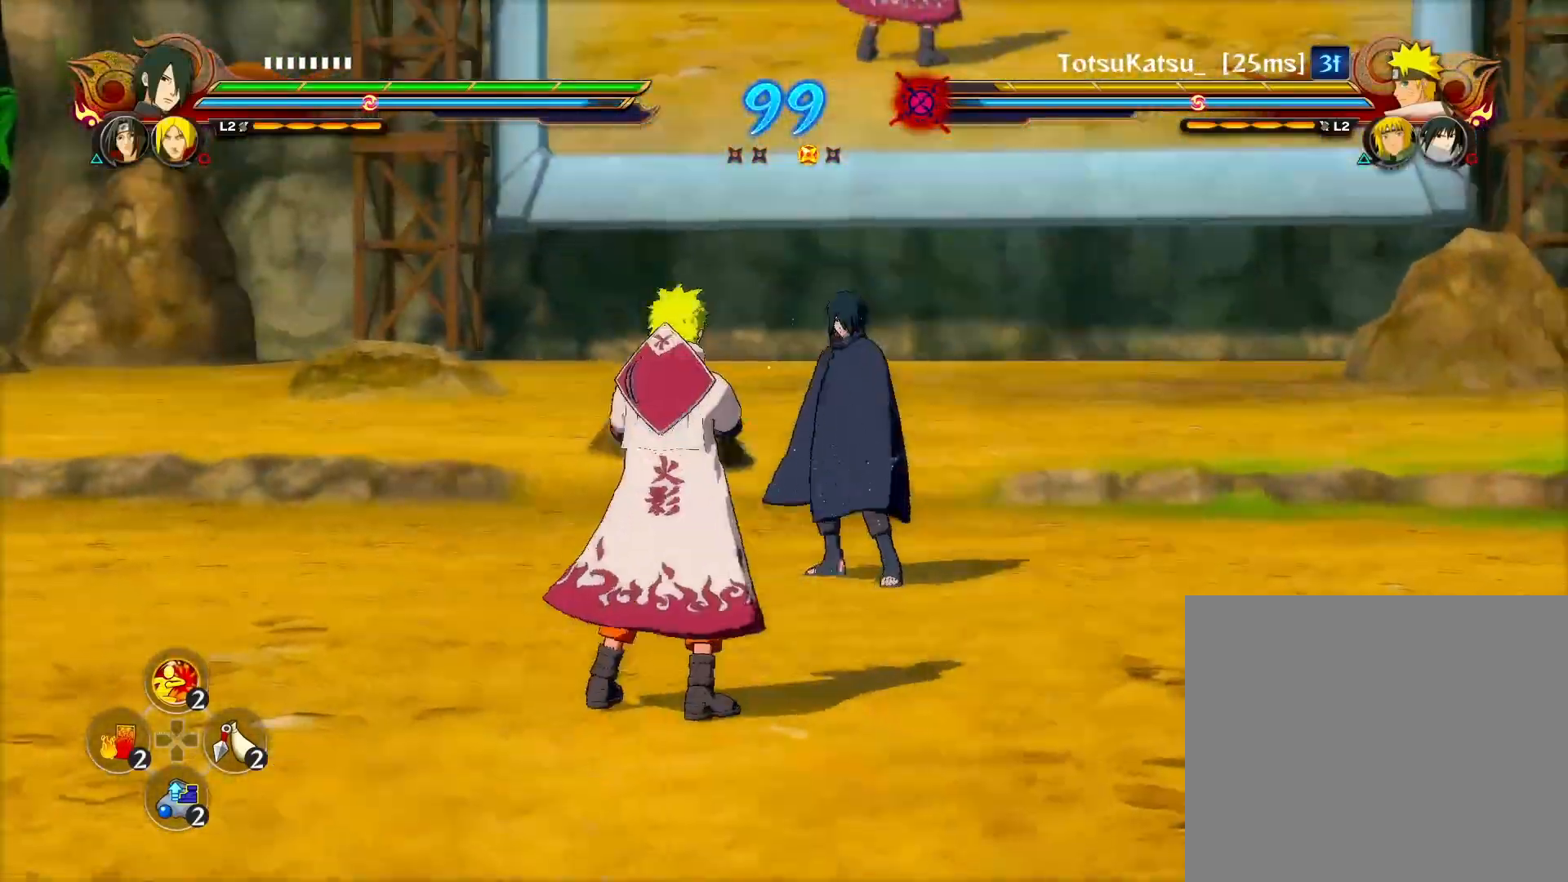
{"buttons": [], "left_stick": "down-right", "right_stick": "center", "events": [[133, "CIRCLE", "down"], [150, "TRIANGLE", "down"], [167, "CROSS", "down"], [233, "CROSS", "up"], [250, "TRIANGLE", "up"], [267, "CIRCLE", "up"], [267, "left_stick", "down-right"], [350, "CIRCLE", "down"], [367, "CIRCLE", "up"]]}
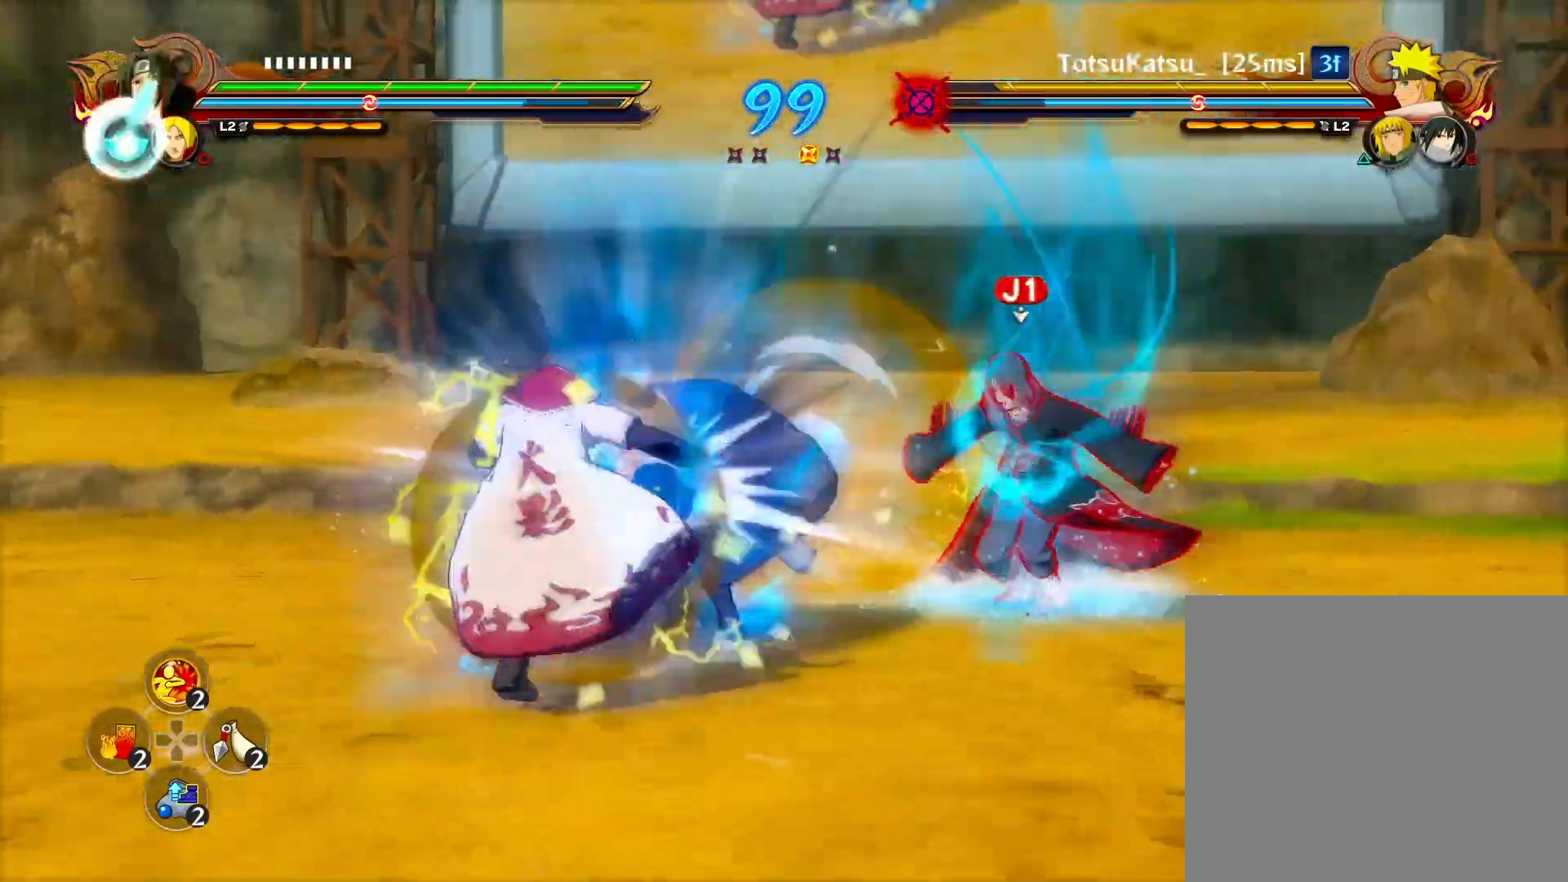
{"buttons": ["CIRCLE", "TRIANGLE"], "left_stick": "center", "right_stick": "center", "events": [[333, "left_stick", "down-left"], [433, "left_stick", "center"], [483, "CIRCLE", "down"], [500, "TRIANGLE", "down"]]}
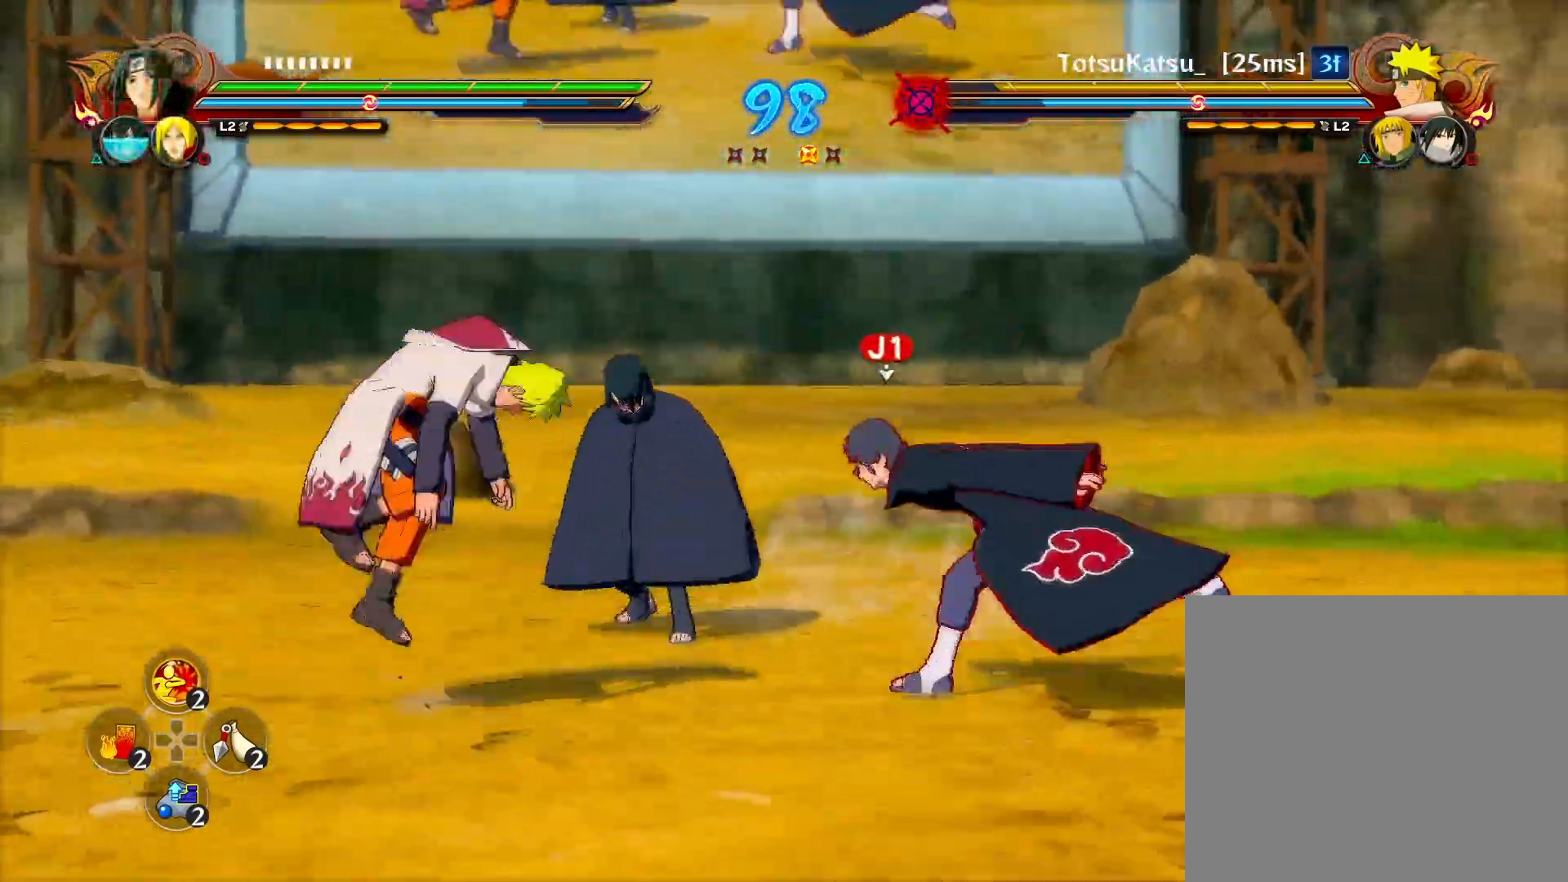
{"buttons": [], "left_stick": "left", "right_stick": "center", "events": [[33, "CROSS", "down"], [100, "CROSS", "up"], [117, "TRIANGLE", "up"], [133, "CIRCLE", "up"], [150, "TRIANGLE", "down"], [183, "TRIANGLE", "up"], [183, "left_stick", "down"], [200, "SQUARE", "down"], [233, "SQUARE", "up"], [283, "left_stick", "left"]]}
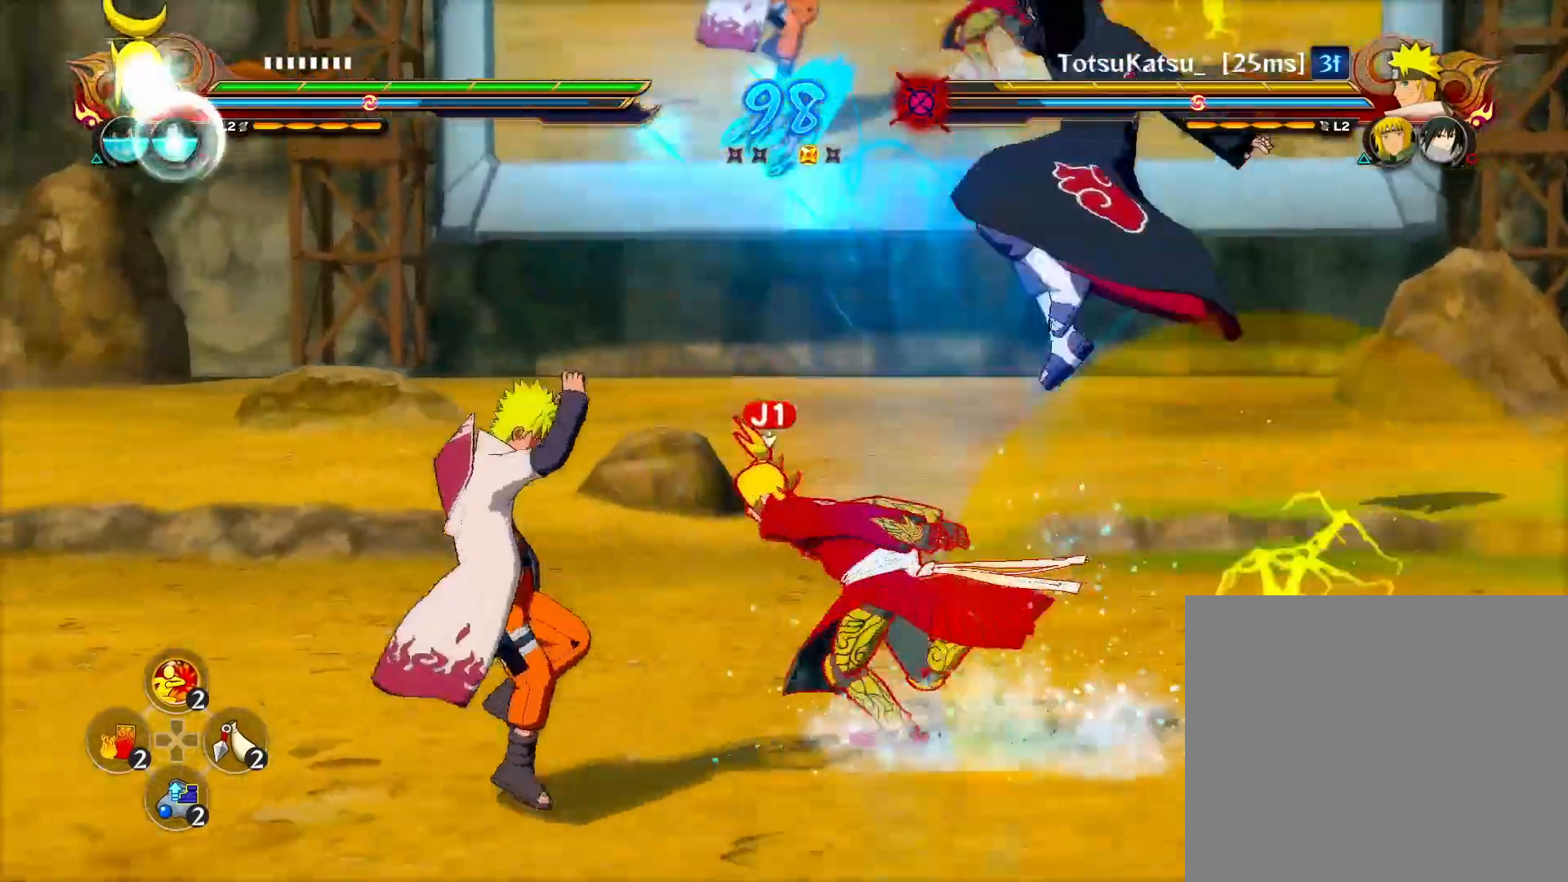
{"buttons": [], "left_stick": "center", "right_stick": "center", "events": [[267, "CIRCLE", "down"], [300, "left_stick", "center"], [350, "CIRCLE", "up"], [417, "CIRCLE", "down"], [500, "CIRCLE", "up"]]}
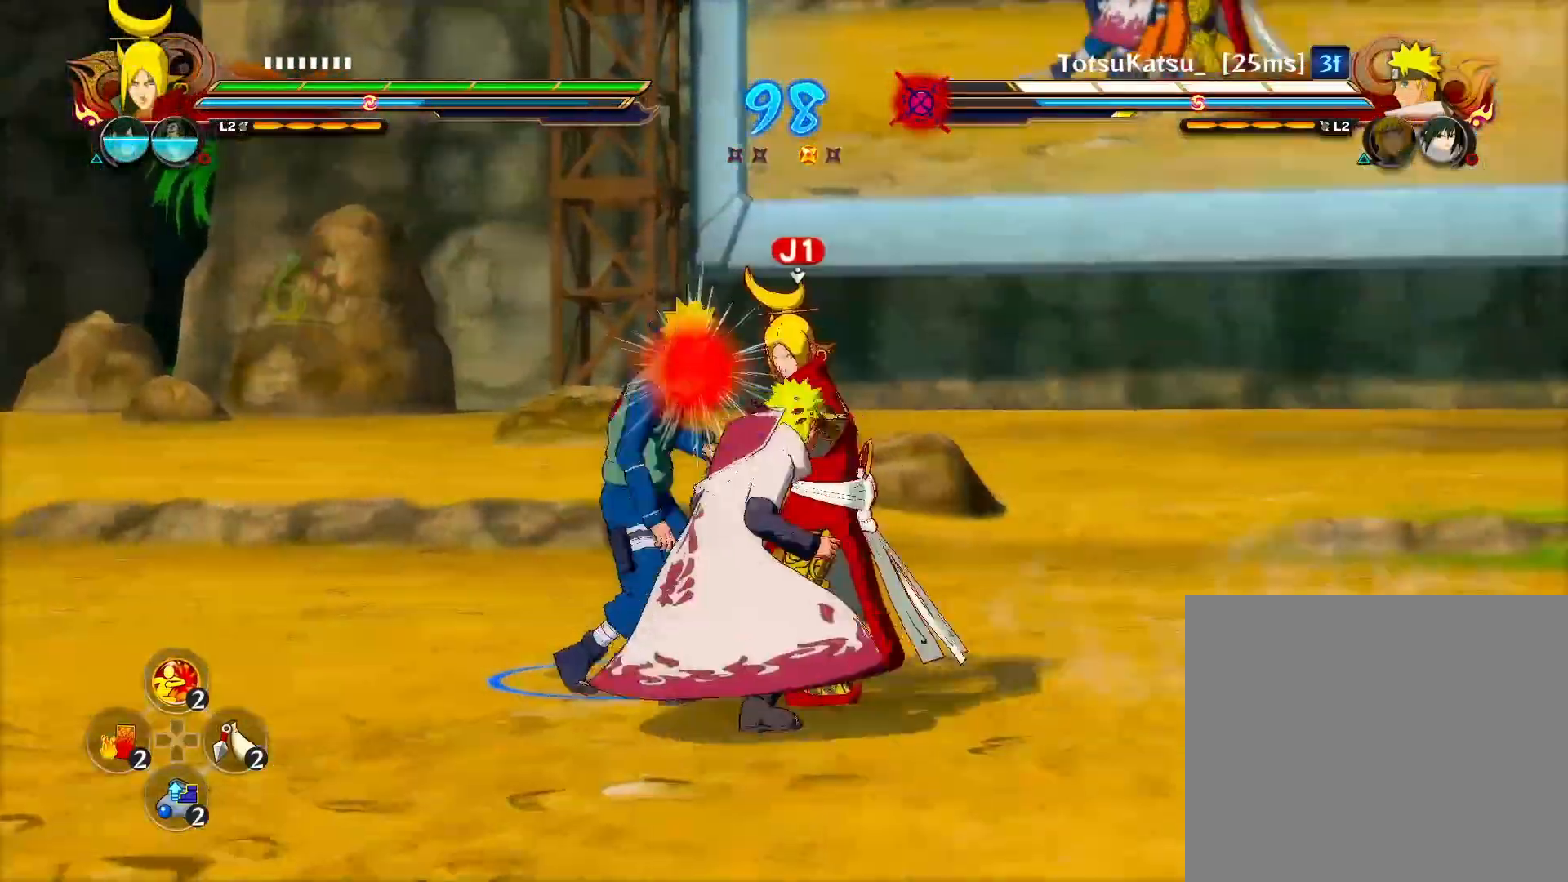
{"buttons": ["R2"], "left_stick": "left", "right_stick": "center", "events": [[150, "left_stick", "left"], [350, "CROSS", "down"], [383, "R2", "down"], [467, "CROSS", "up"]]}
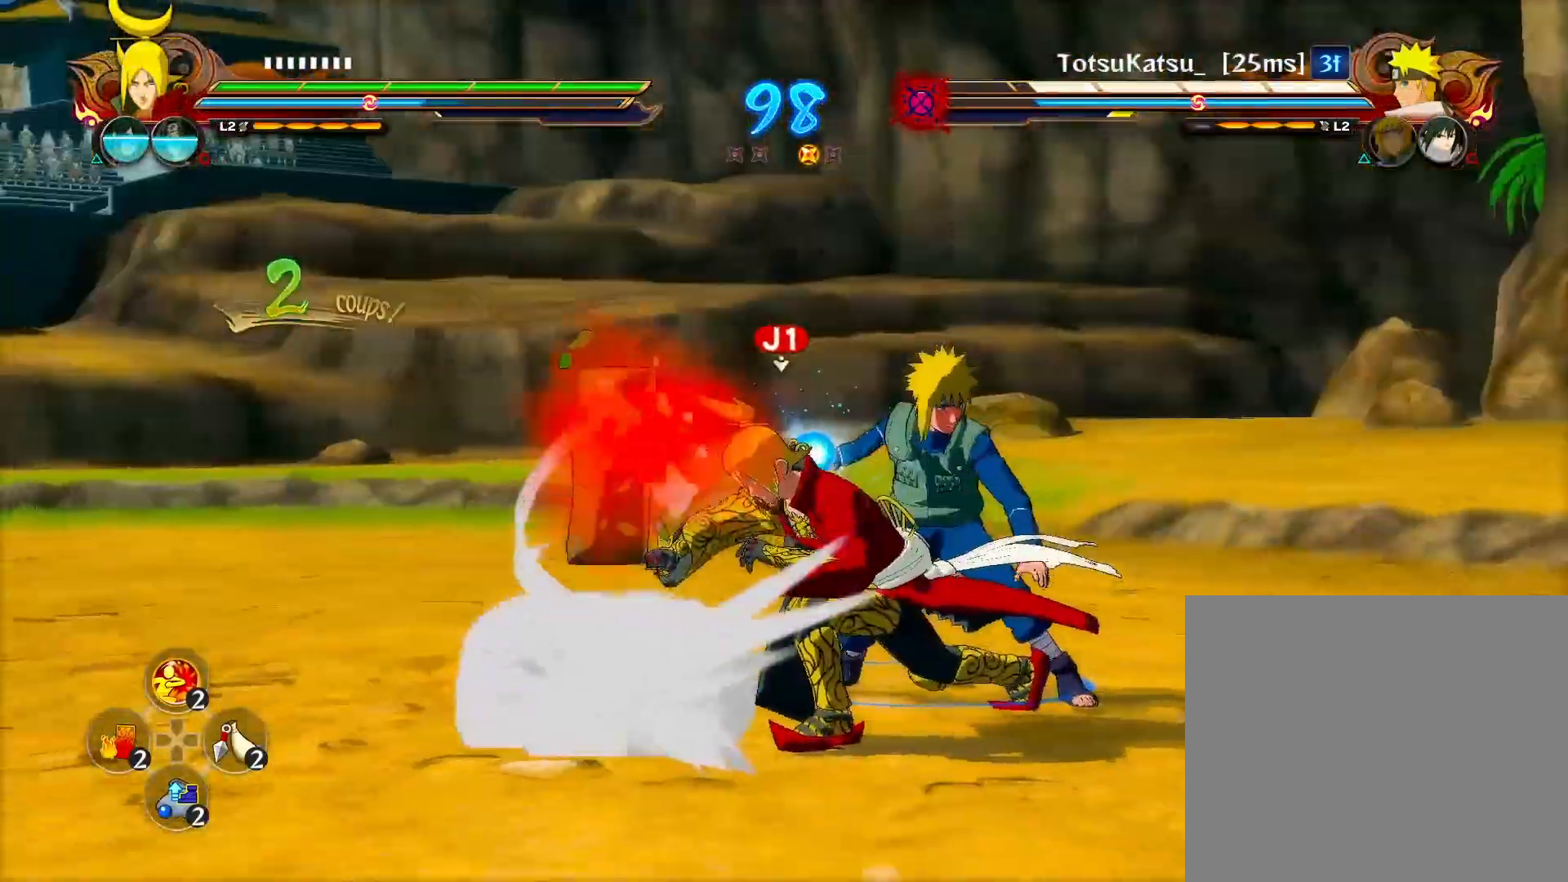
{"buttons": ["R2"], "left_stick": "left", "right_stick": "center", "events": []}
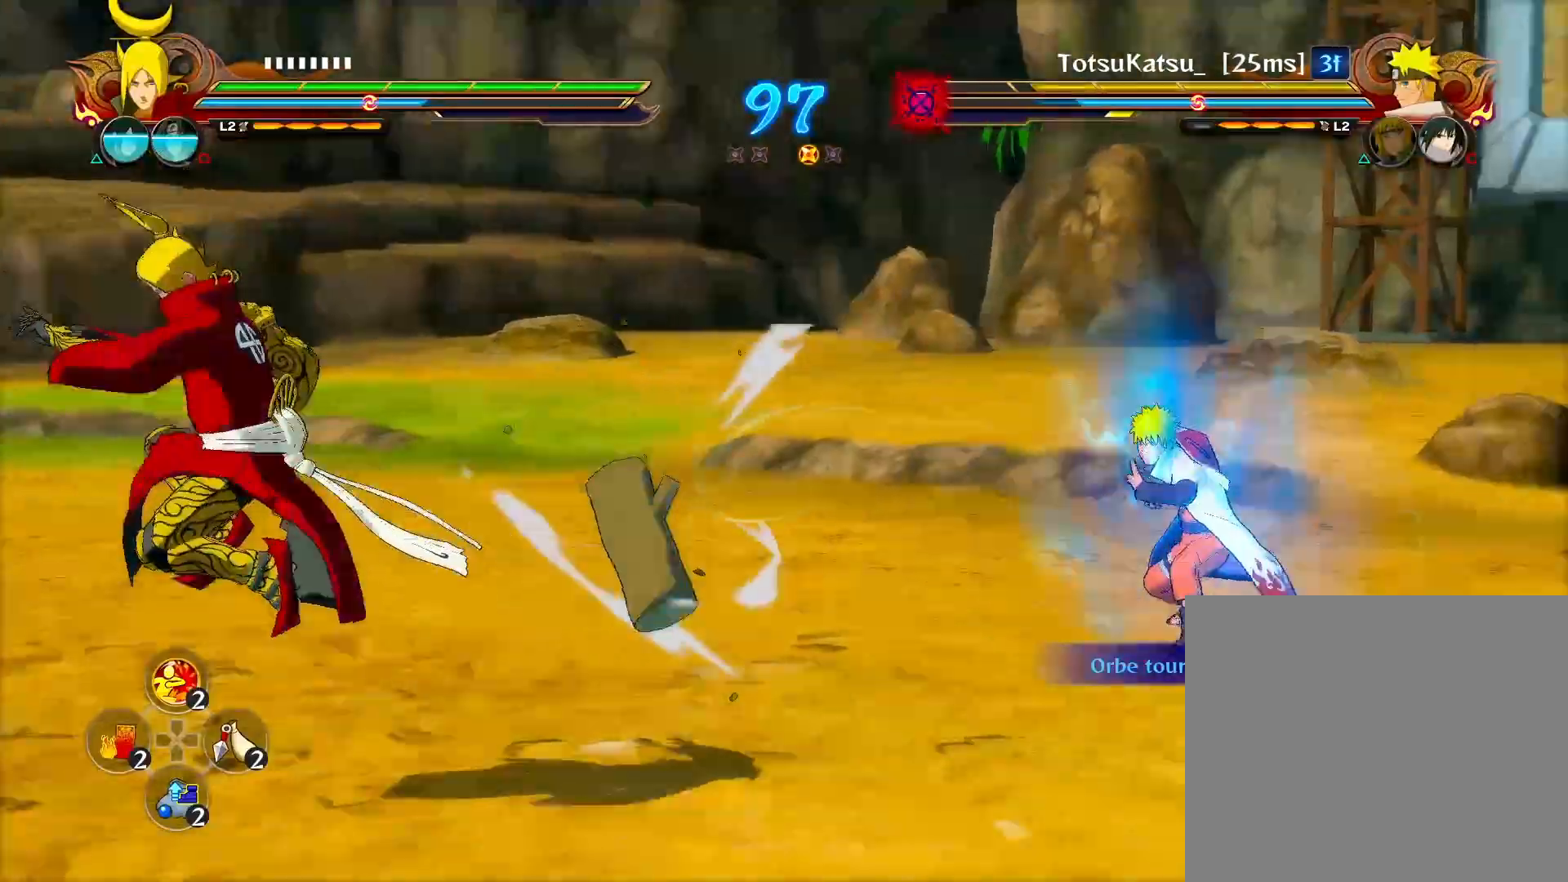
{"buttons": ["R2"], "left_stick": "center", "right_stick": "center", "events": [[100, "CROSS", "down"], [250, "CROSS", "up"], [333, "left_stick", "center"]]}
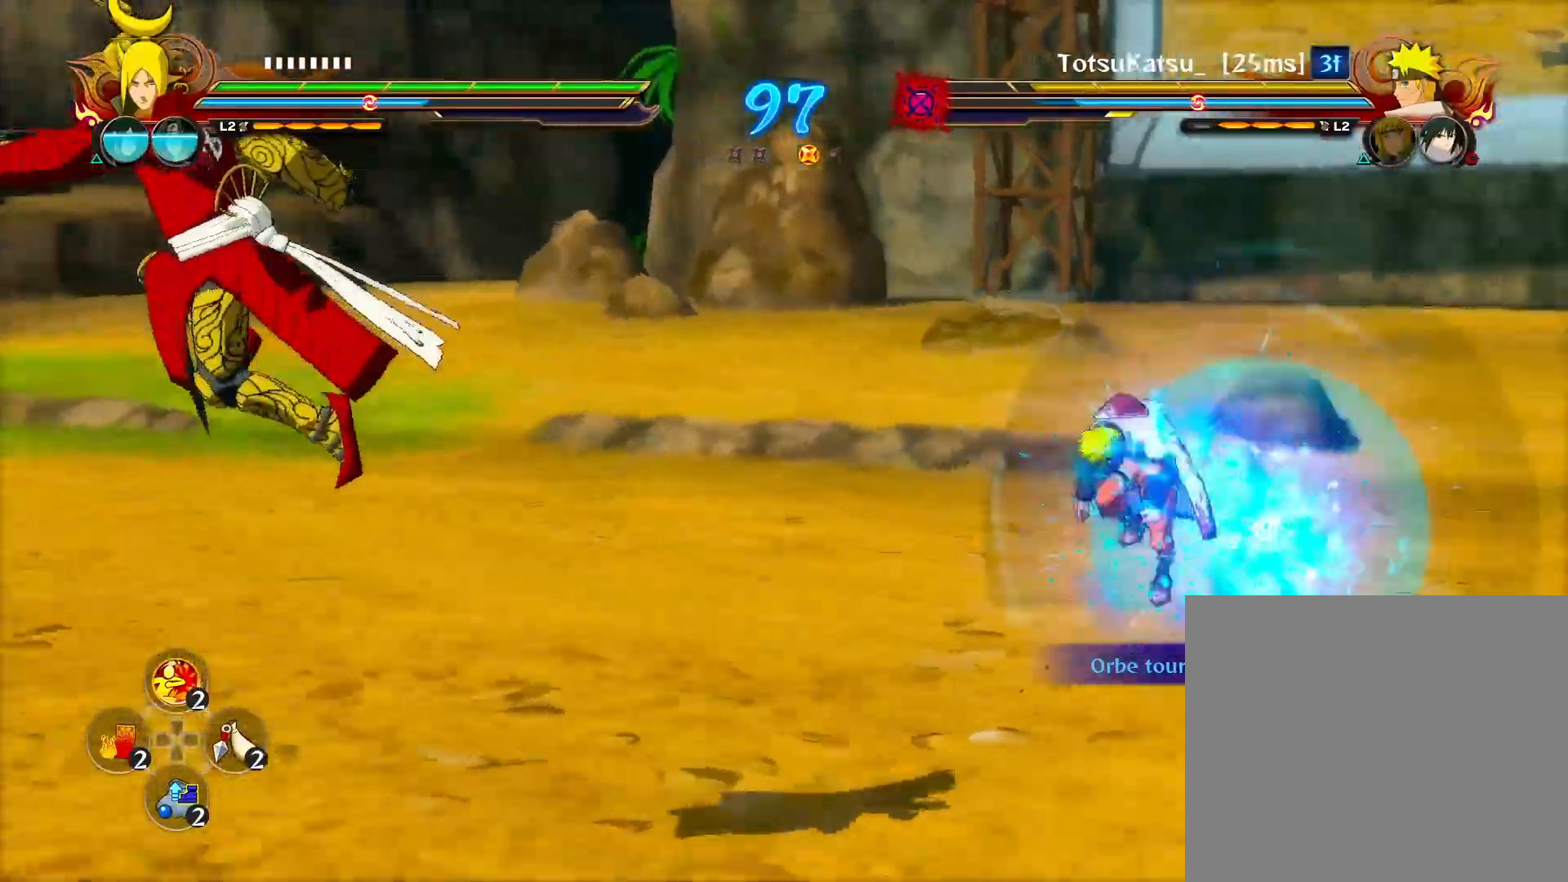
{"buttons": [], "left_stick": "up", "right_stick": "center", "events": [[183, "R2", "up"], [483, "left_stick", "up"]]}
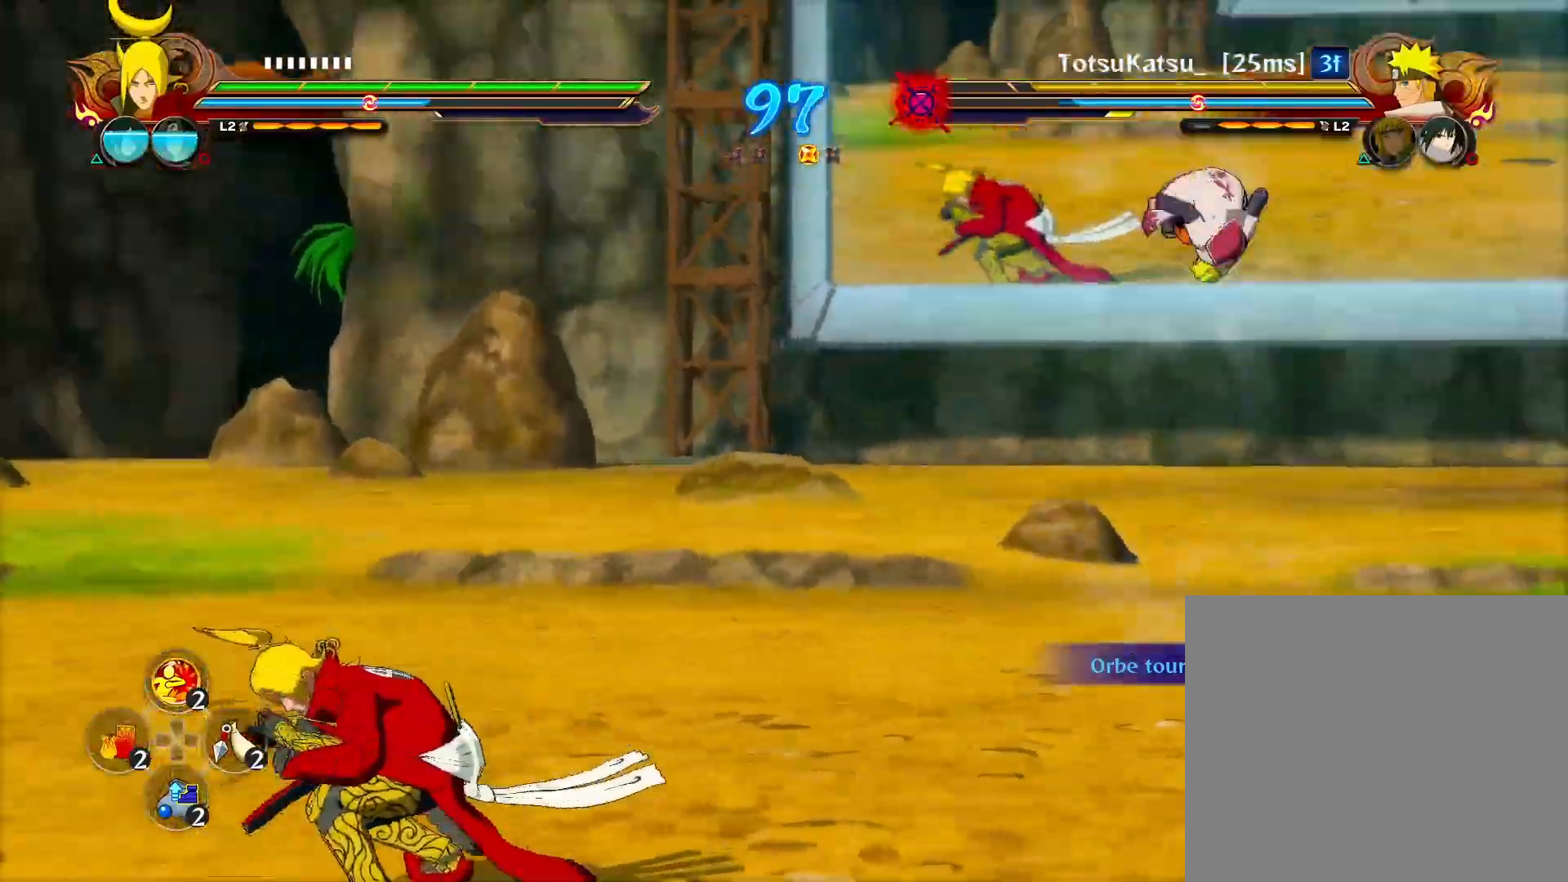
{"buttons": [], "left_stick": "center", "right_stick": "center", "events": [[33, "TRIANGLE", "down"], [83, "left_stick", "center"], [100, "CROSS", "down"], [167, "TRIANGLE", "up"], [500, "CROSS", "up"]]}
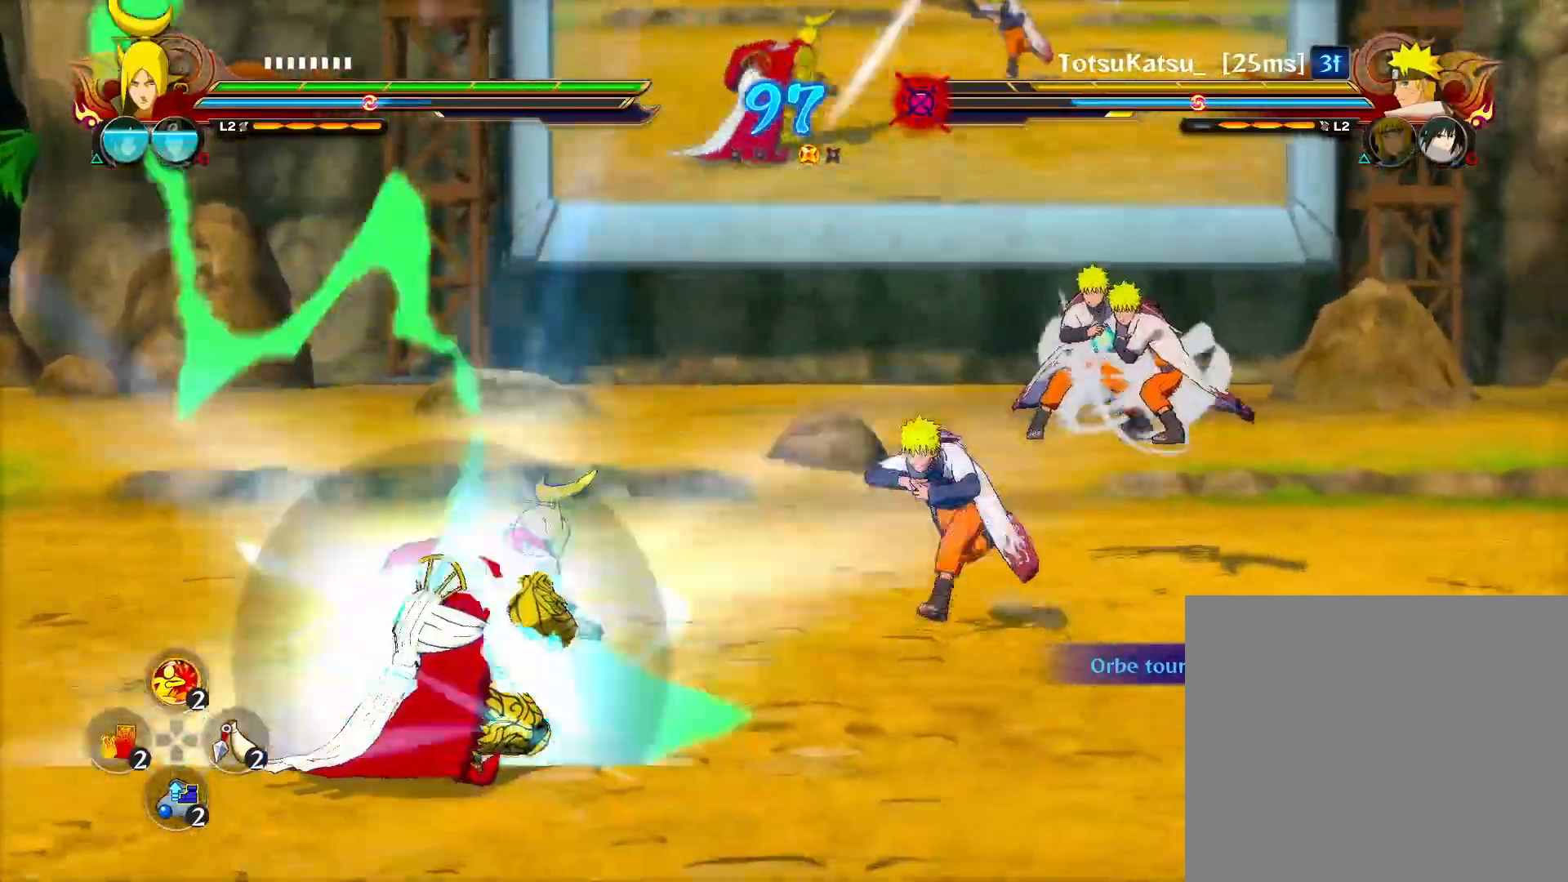
{"buttons": [], "left_stick": "center", "right_stick": "right", "events": [[67, "R2", "down"], [383, "R2", "up"], [483, "right_stick", "right"]]}